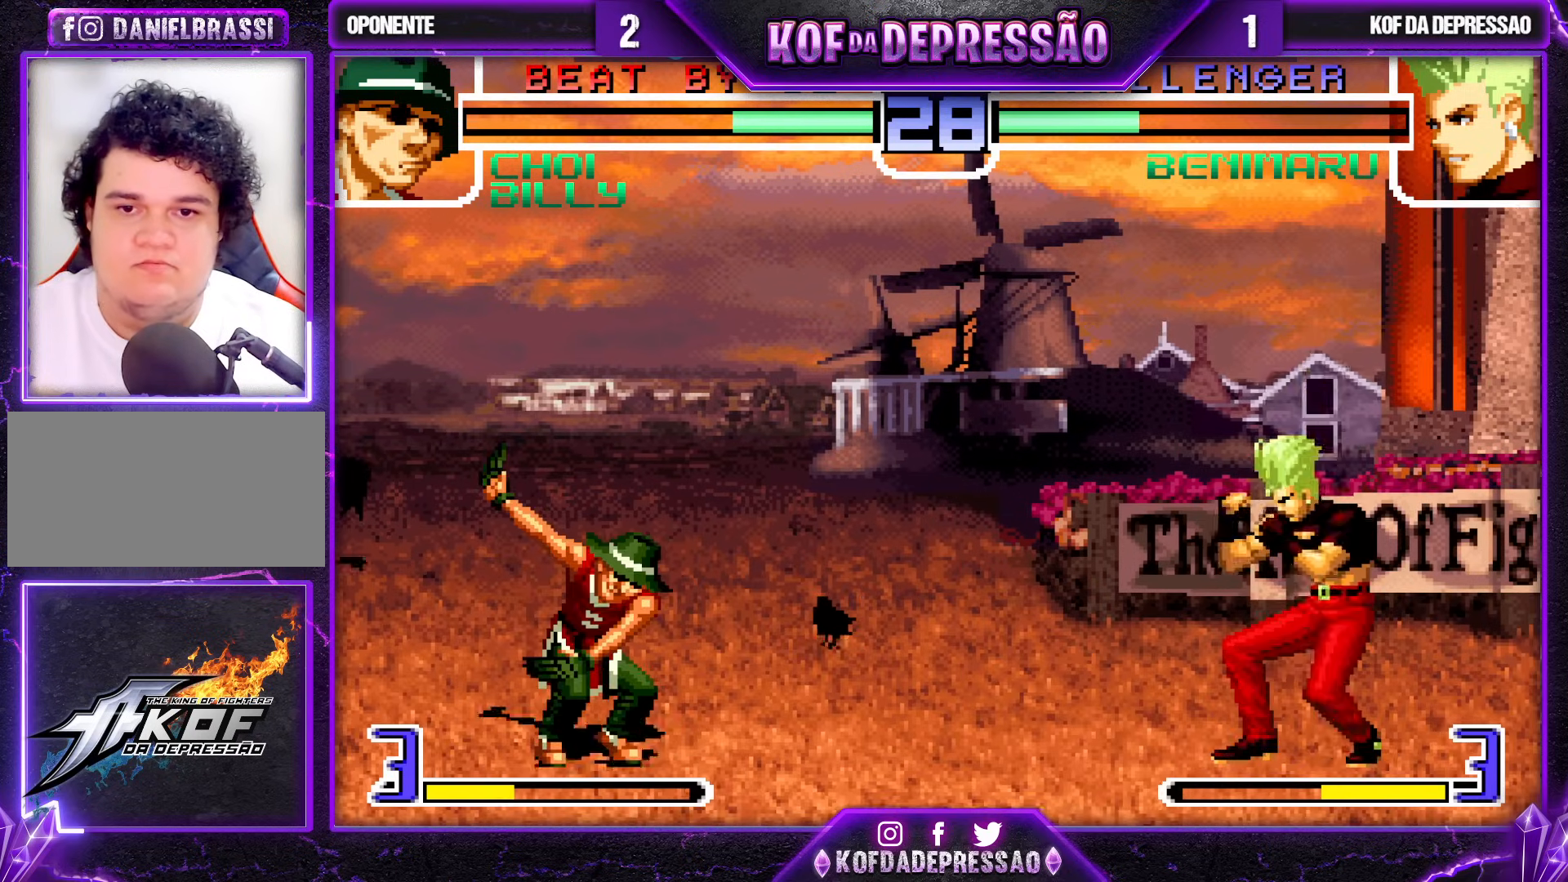
Gameplay with a controller (arcade stick); each line is a JSON object with the inputs held at the frame after it. "events" lists button and stick changes between this image and that frame as [ms after this image, input, new state], when the widget could be followed in between. Not read: L3 R3.
{"buttons": [], "left_stick": "center", "events": [[183, "CROSS", "down"], [267, "CROSS", "up"]]}
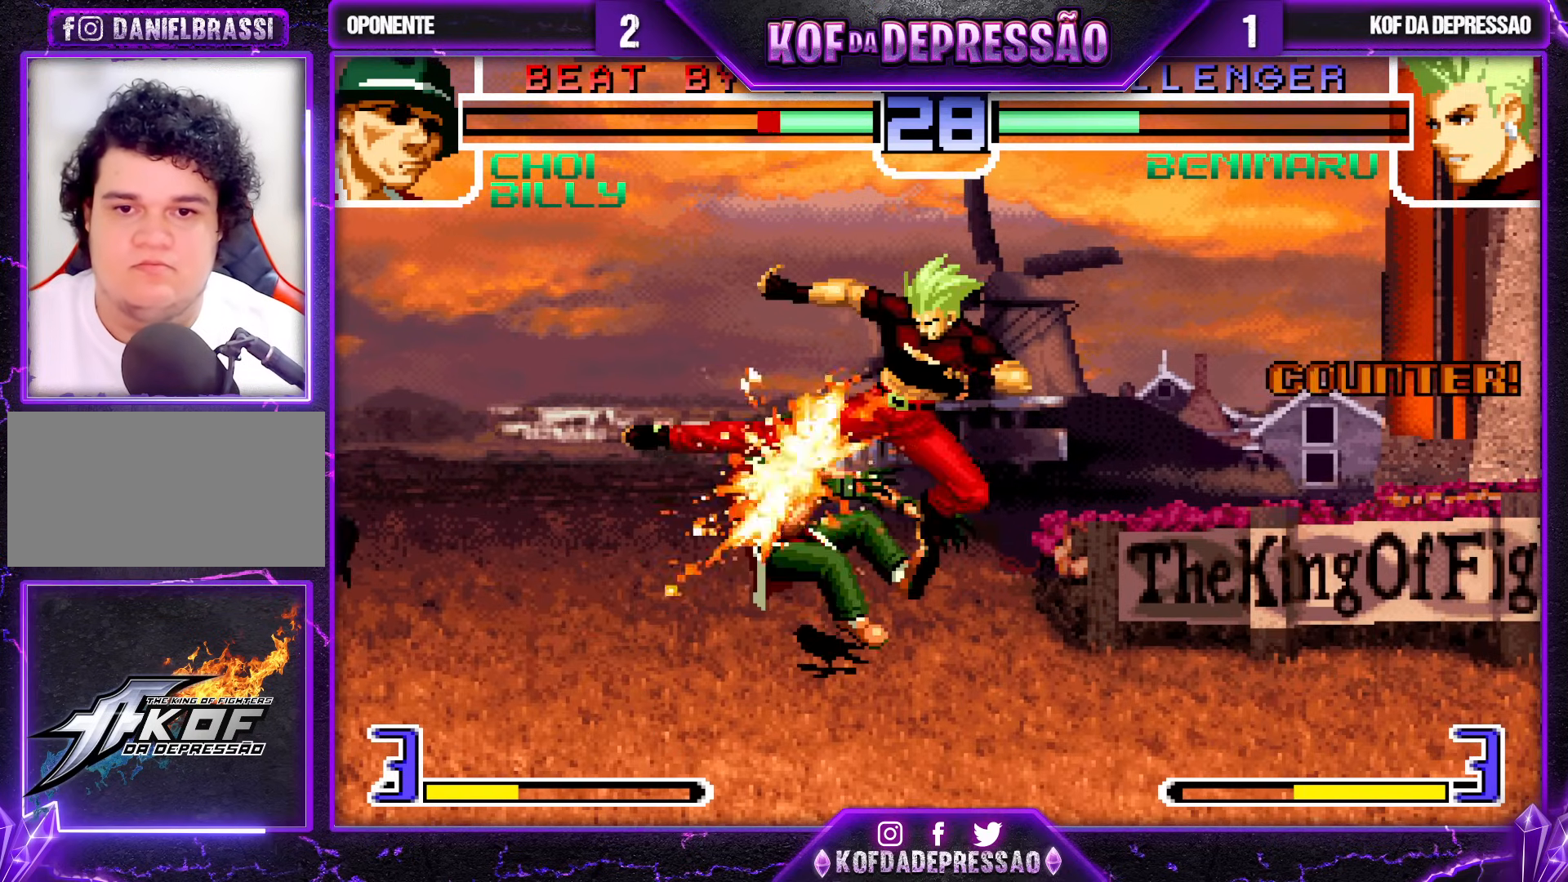
{"buttons": [], "left_stick": "center", "events": [[83, "left_stick", "left"], [150, "left_stick", "center"], [200, "left_stick", "left"], [300, "left_stick", "center"]]}
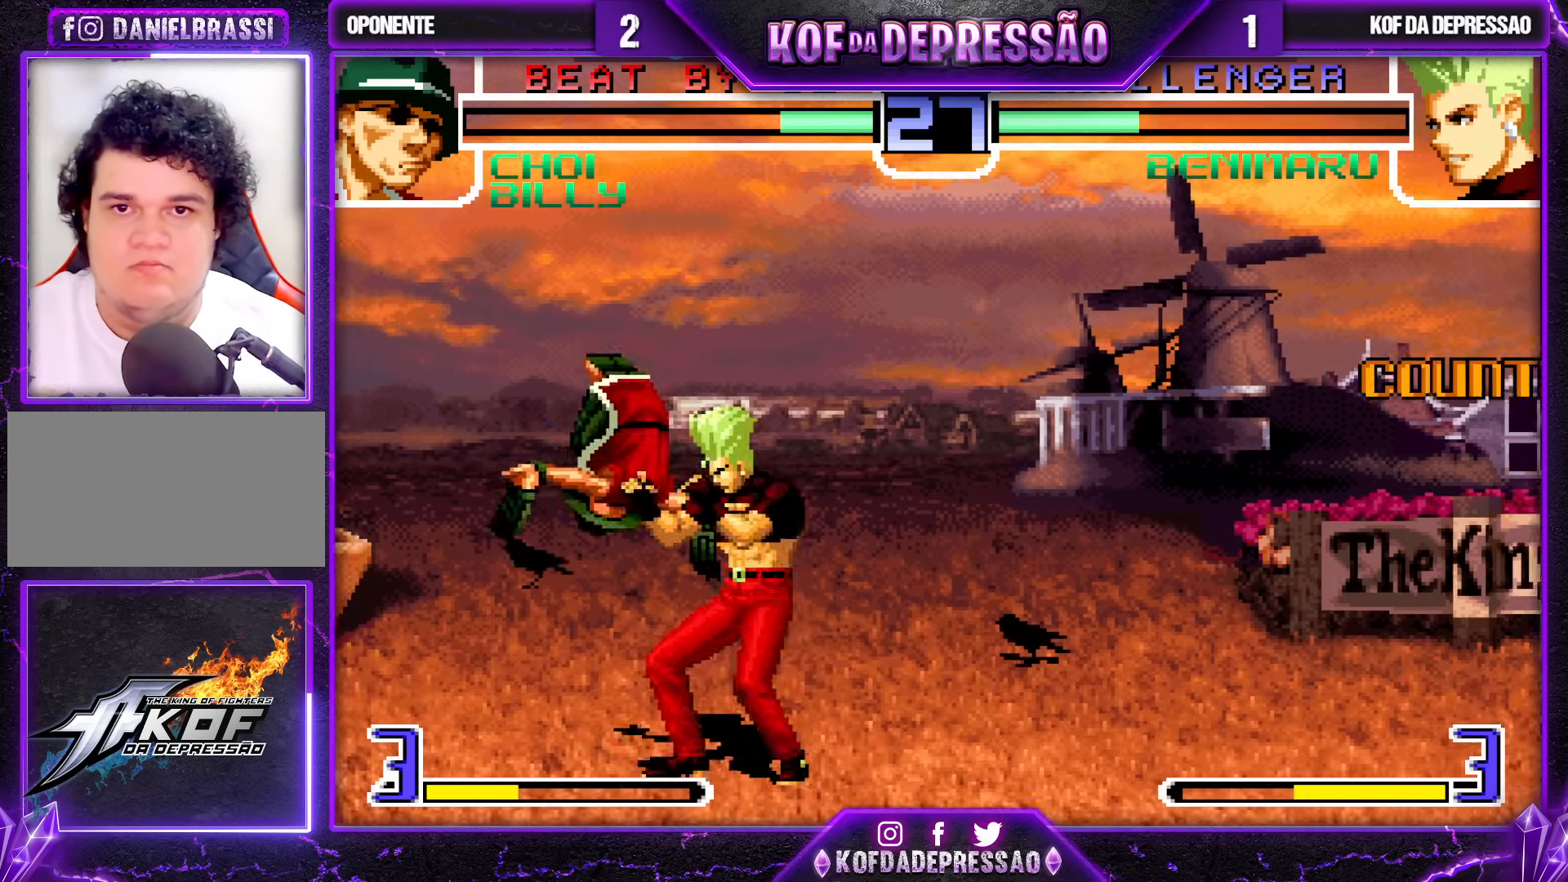
{"buttons": ["TRIANGLE"], "left_stick": "down-right", "events": [[17, "SQUARE", "down"], [83, "SQUARE", "up"], [183, "left_stick", "down-right"], [233, "TRIANGLE", "down"], [300, "TRIANGLE", "up"], [500, "TRIANGLE", "down"]]}
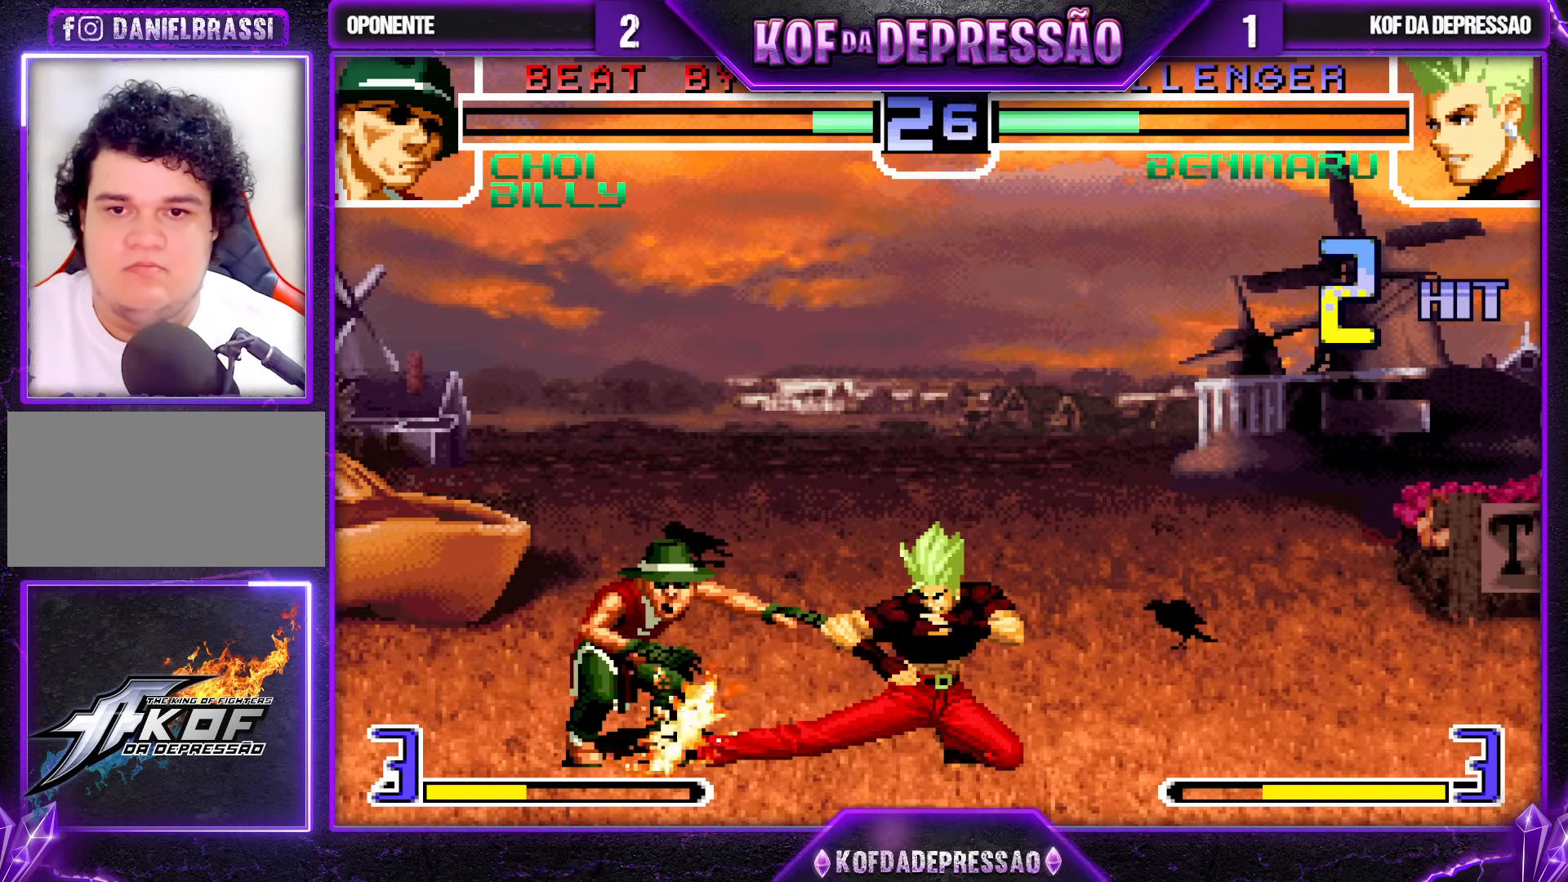
{"buttons": [], "left_stick": "down-right", "events": [[67, "TRIANGLE", "up"], [167, "left_stick", "down-left"], [267, "left_stick", "center"], [350, "left_stick", "left"], [400, "left_stick", "center"], [500, "left_stick", "down-right"]]}
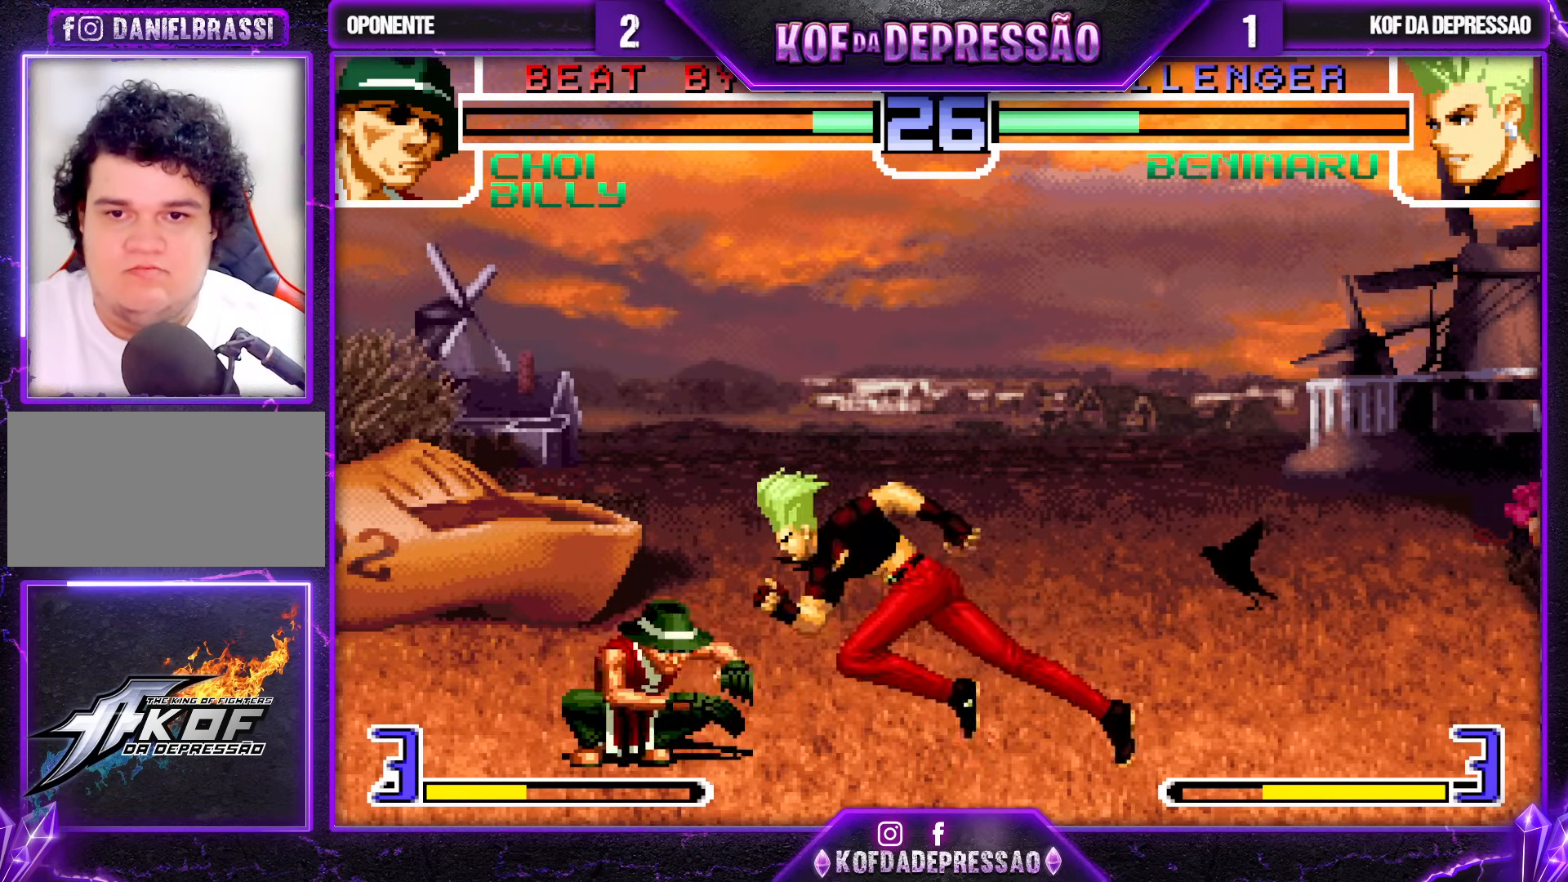
{"buttons": [], "left_stick": "center", "events": [[100, "left_stick", "left"], [117, "R1", "down"], [183, "R1", "up"], [217, "left_stick", "center"]]}
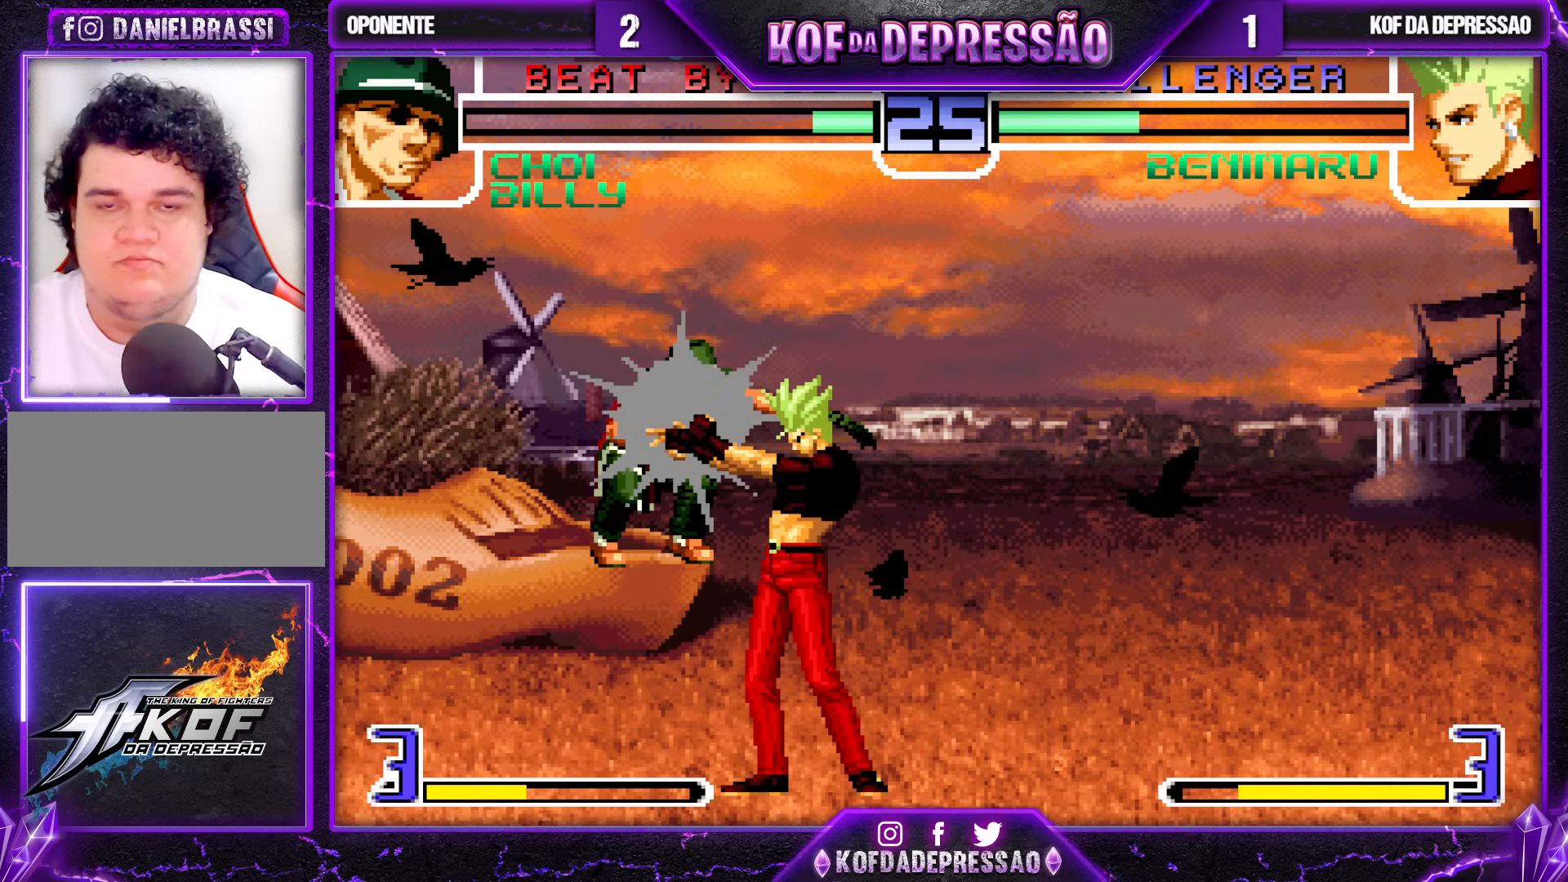
{"buttons": ["CROSS", "SQUARE"], "left_stick": "center", "events": [[100, "TRIANGLE", "down"], [183, "TRIANGLE", "up"], [200, "CROSS", "down"], [233, "CROSS", "up"], [250, "TRIANGLE", "down"], [267, "SQUARE", "down"], [333, "CROSS", "down"], [333, "TRIANGLE", "up"], [383, "TRIANGLE", "down"], [400, "CROSS", "up"], [467, "CROSS", "down"], [467, "TRIANGLE", "up"]]}
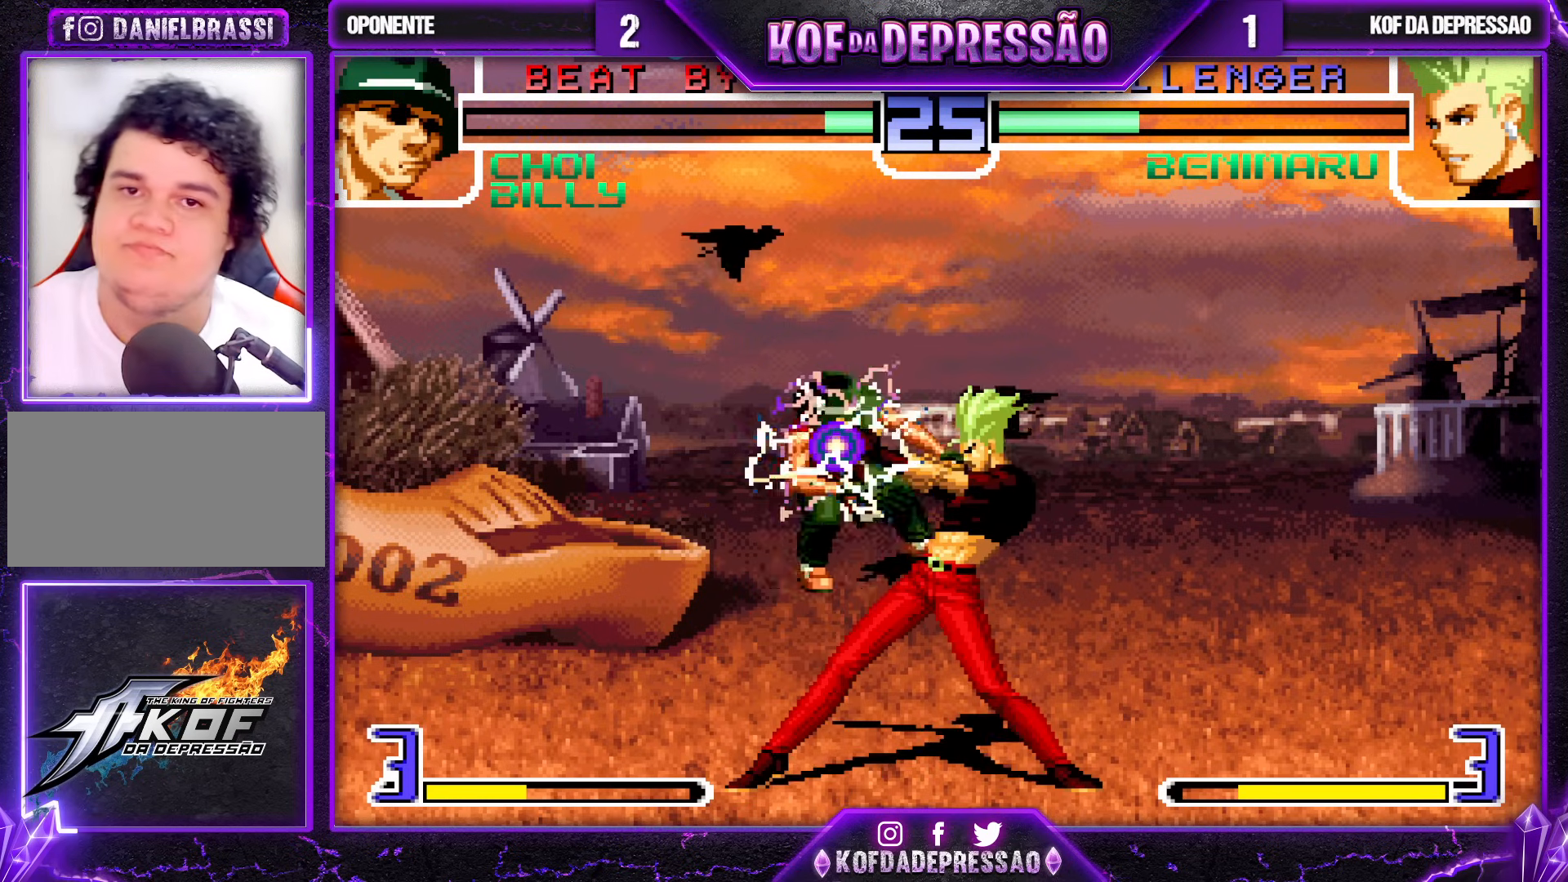
{"buttons": ["CROSS", "SQUARE", "TRIANGLE"], "left_stick": "center", "events": [[33, "TRIANGLE", "down"], [67, "CROSS", "up"], [117, "CROSS", "down"], [133, "TRIANGLE", "up"], [183, "TRIANGLE", "down"], [217, "CROSS", "up"], [267, "CROSS", "down"], [283, "TRIANGLE", "up"], [300, "SQUARE", "up"], [350, "SQUARE", "down"], [367, "CROSS", "up"], [367, "TRIANGLE", "down"], [433, "CROSS", "down"], [433, "TRIANGLE", "up"], [450, "SQUARE", "up"], [500, "SQUARE", "down"], [500, "TRIANGLE", "down"]]}
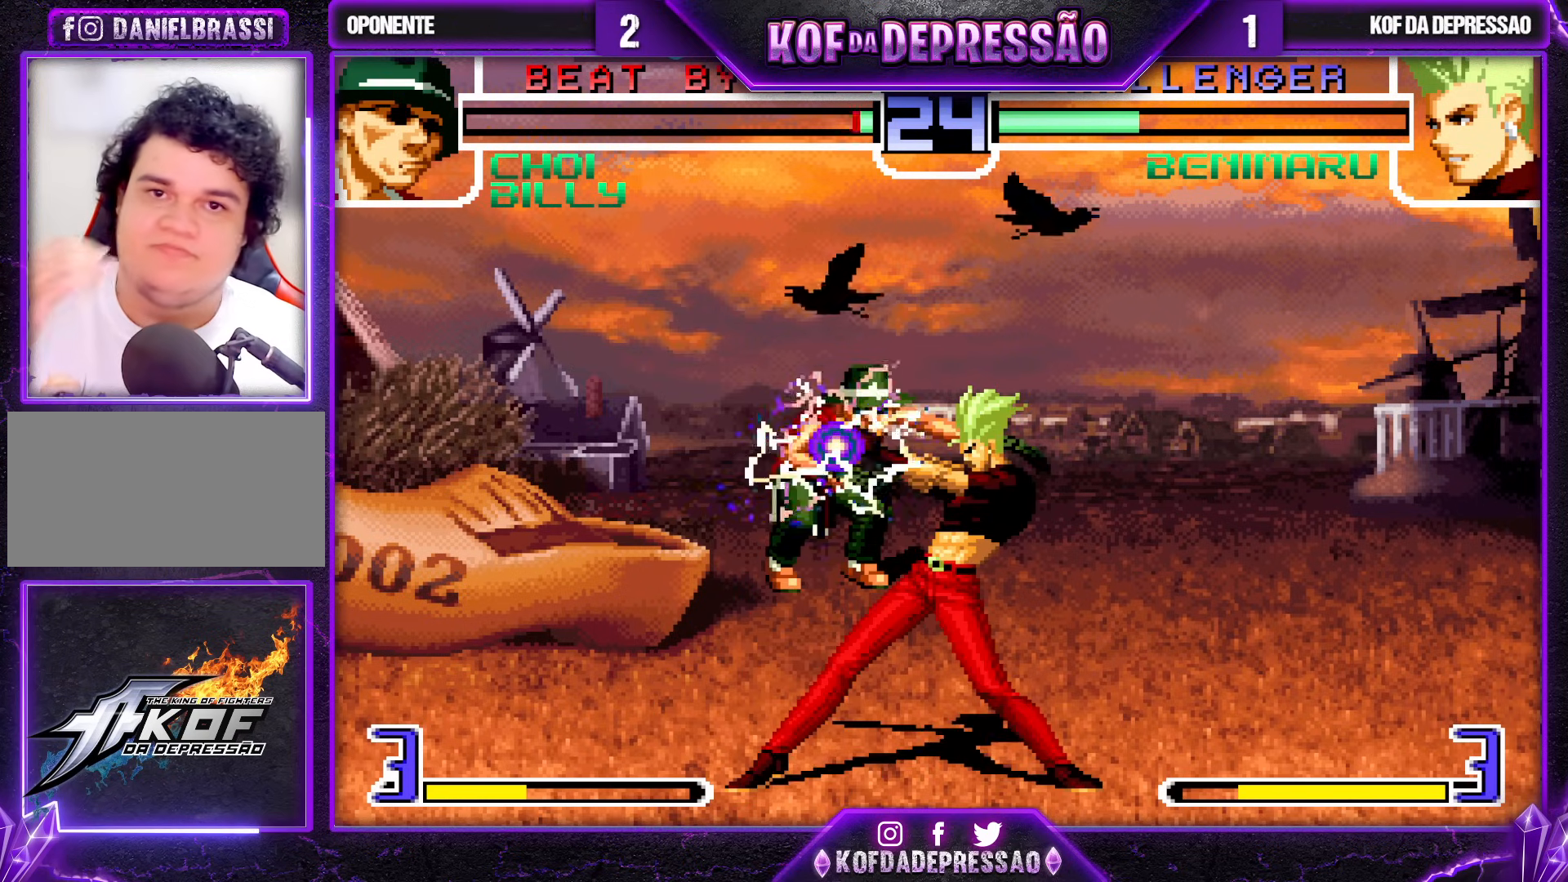
{"buttons": [], "left_stick": "center", "events": [[17, "CROSS", "up"], [83, "CROSS", "down"], [83, "TRIANGLE", "up"], [117, "SQUARE", "up"], [183, "CROSS", "up"], [183, "SQUARE", "down"], [183, "TRIANGLE", "down"], [250, "CROSS", "down"], [250, "TRIANGLE", "up"], [267, "SQUARE", "up"], [317, "SQUARE", "down"], [317, "TRIANGLE", "down"], [350, "CROSS", "up"], [400, "SQUARE", "up"], [400, "TRIANGLE", "up"]]}
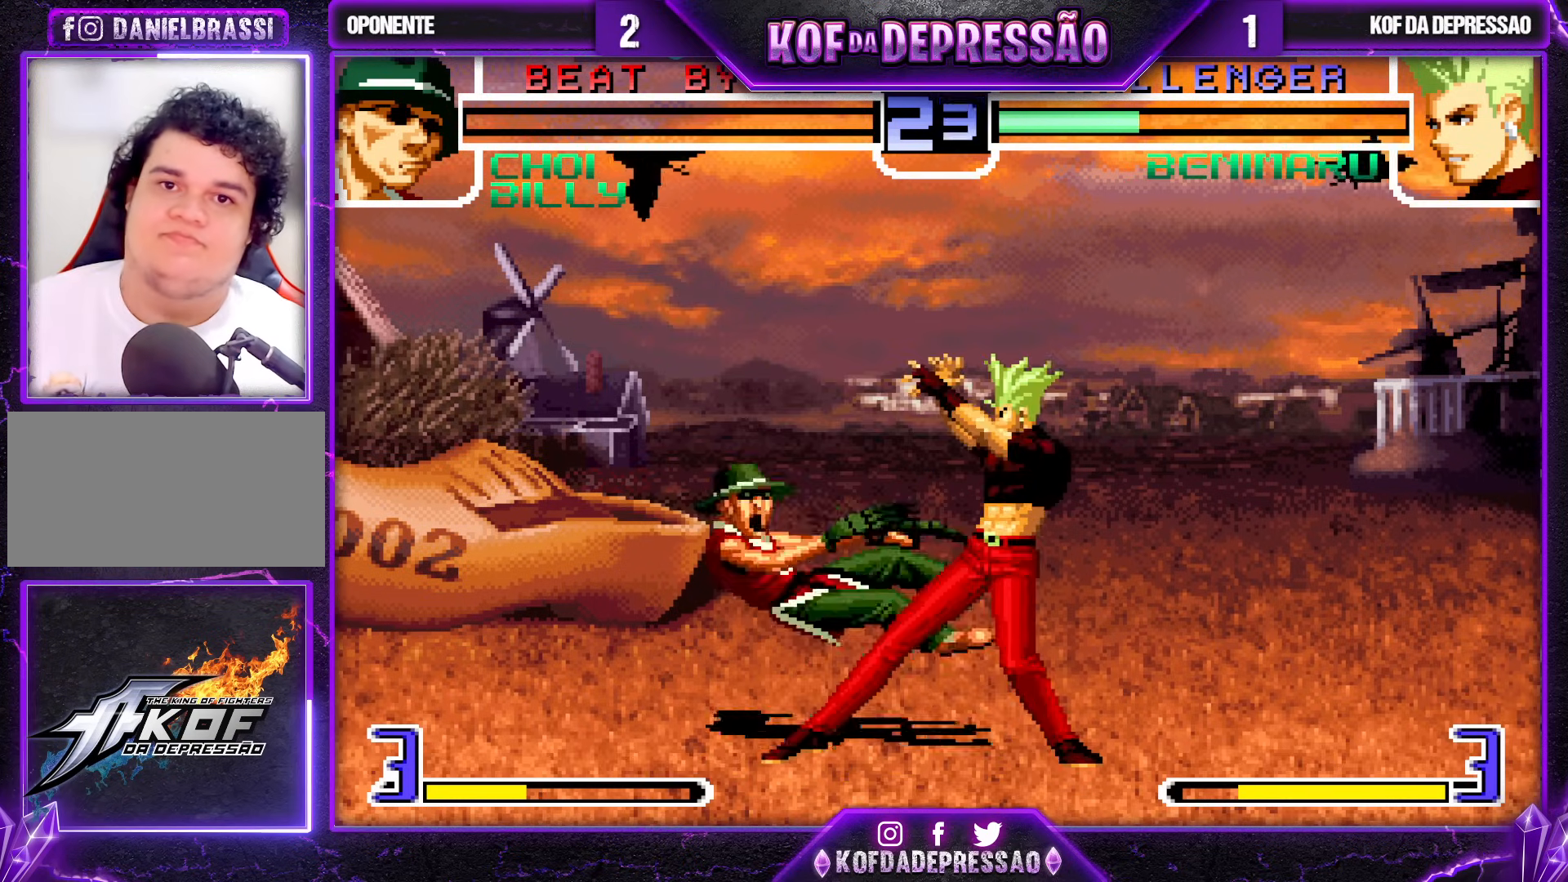
{"buttons": [], "left_stick": "center", "events": [[300, "left_stick", "right"], [467, "left_stick", "center"]]}
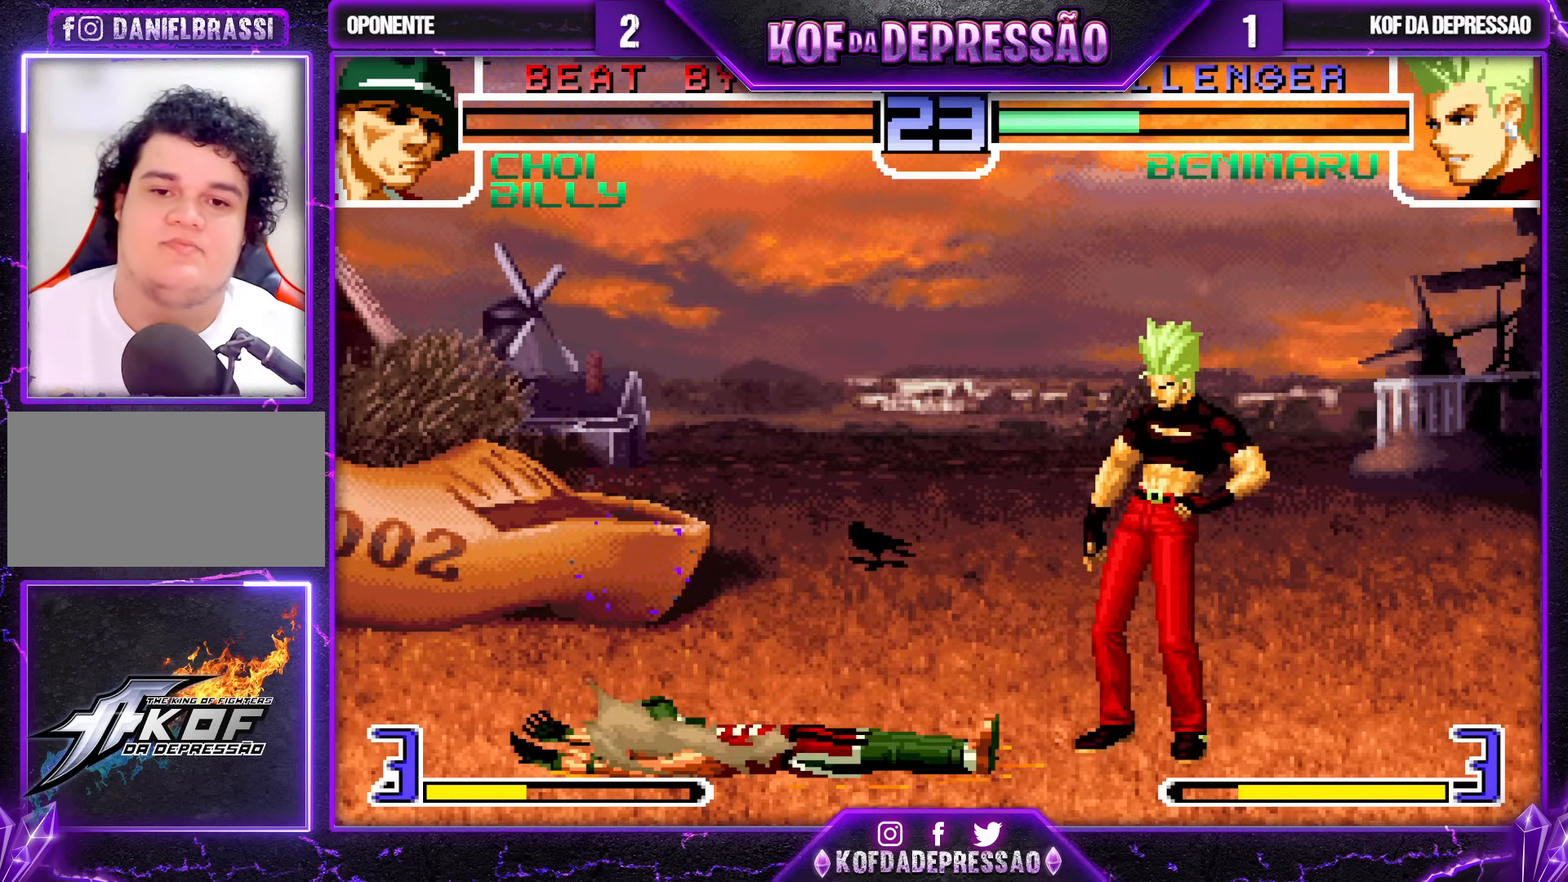
{"buttons": ["CROSS"], "left_stick": "center", "events": [[117, "left_stick", "left"], [183, "left_stick", "center"], [483, "CROSS", "down"]]}
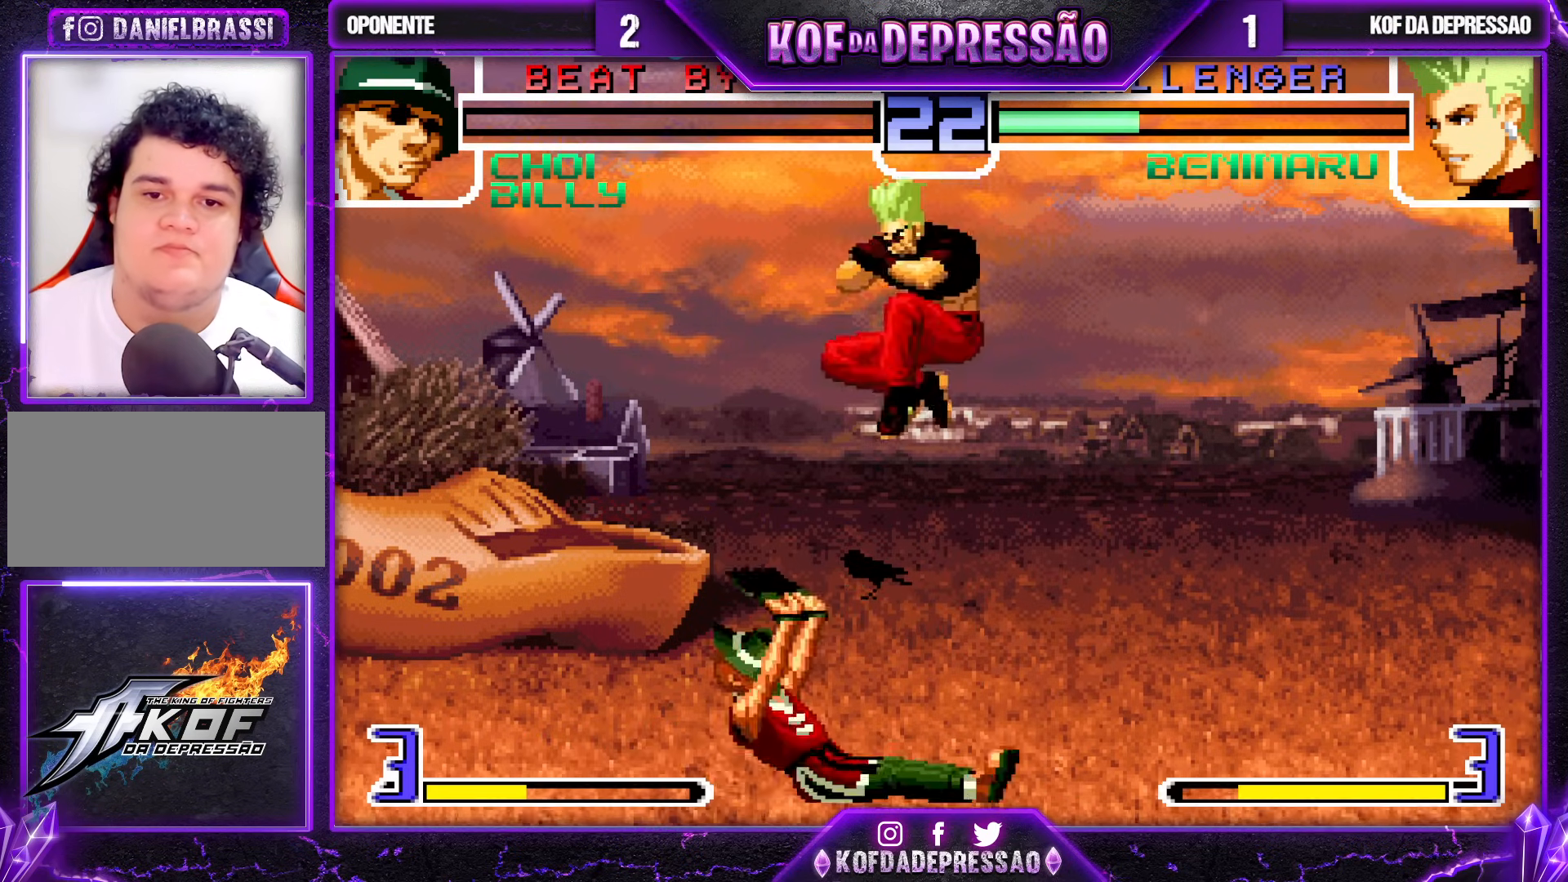
{"buttons": [], "left_stick": "left", "events": [[33, "CROSS", "up"], [133, "left_stick", "right"], [250, "left_stick", "left"], [383, "CROSS", "down"], [433, "CROSS", "up"]]}
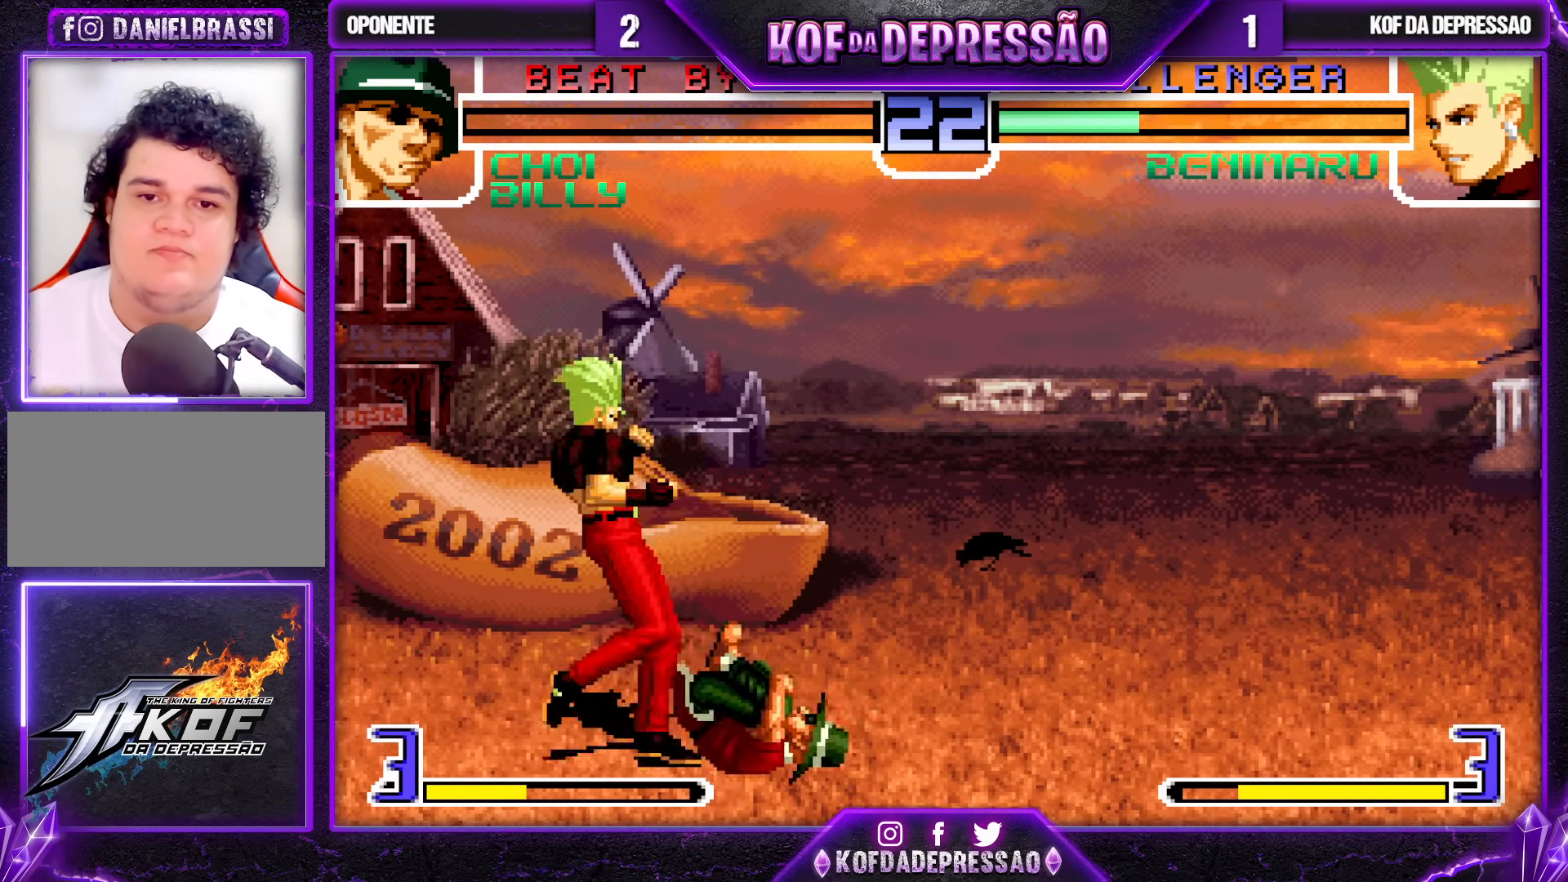
{"buttons": [], "left_stick": "down-right", "events": [[333, "left_stick", "down-right"], [383, "CROSS", "down"], [383, "R1", "down"], [467, "CROSS", "up"], [467, "R1", "up"]]}
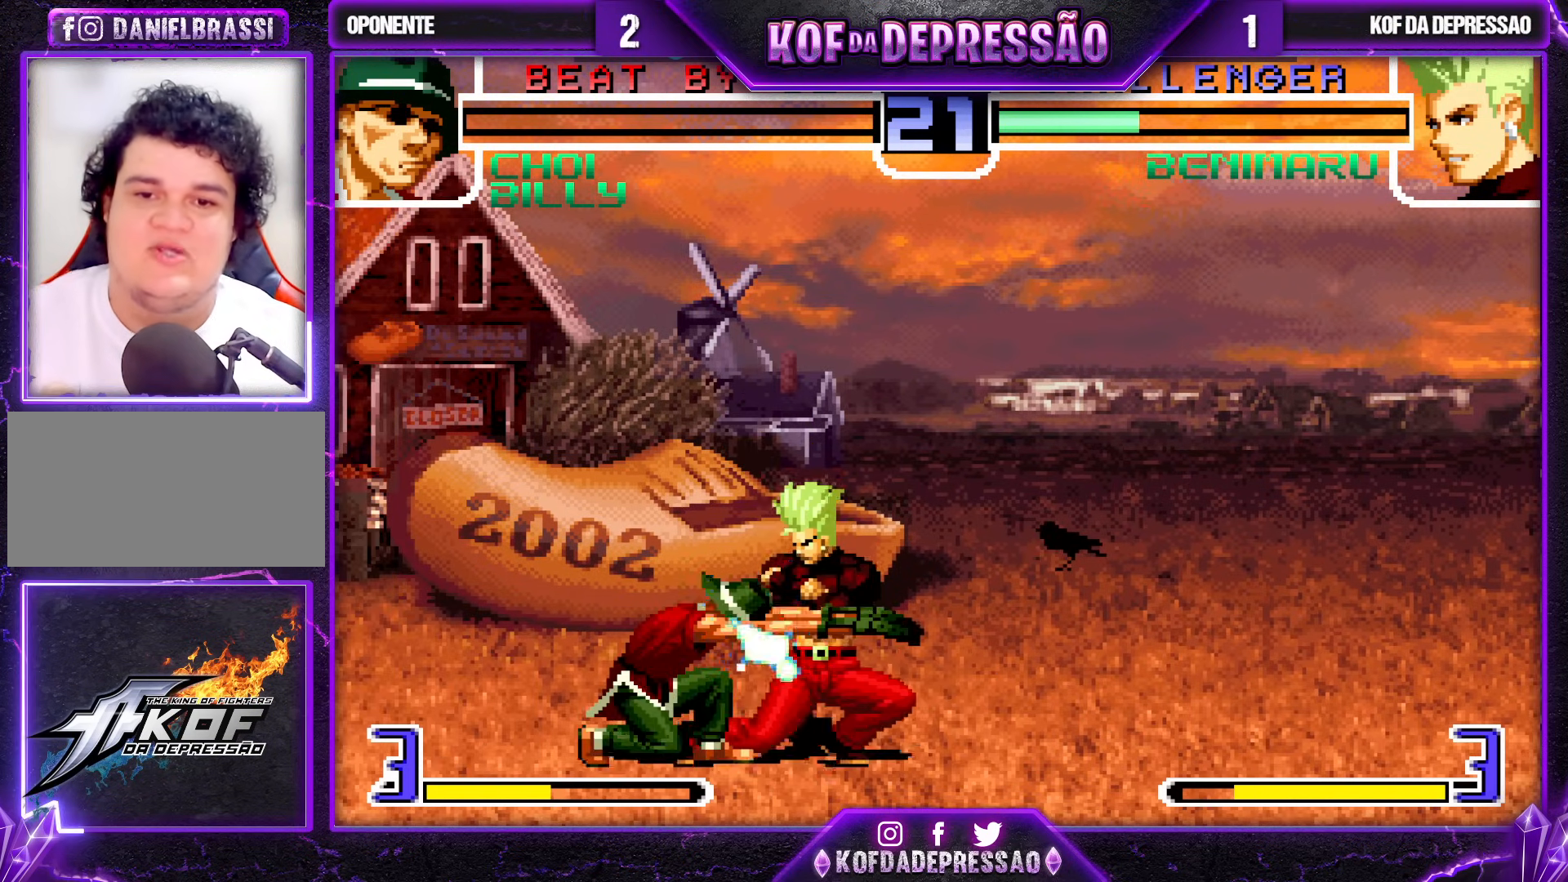
{"buttons": [], "left_stick": "down-right", "events": []}
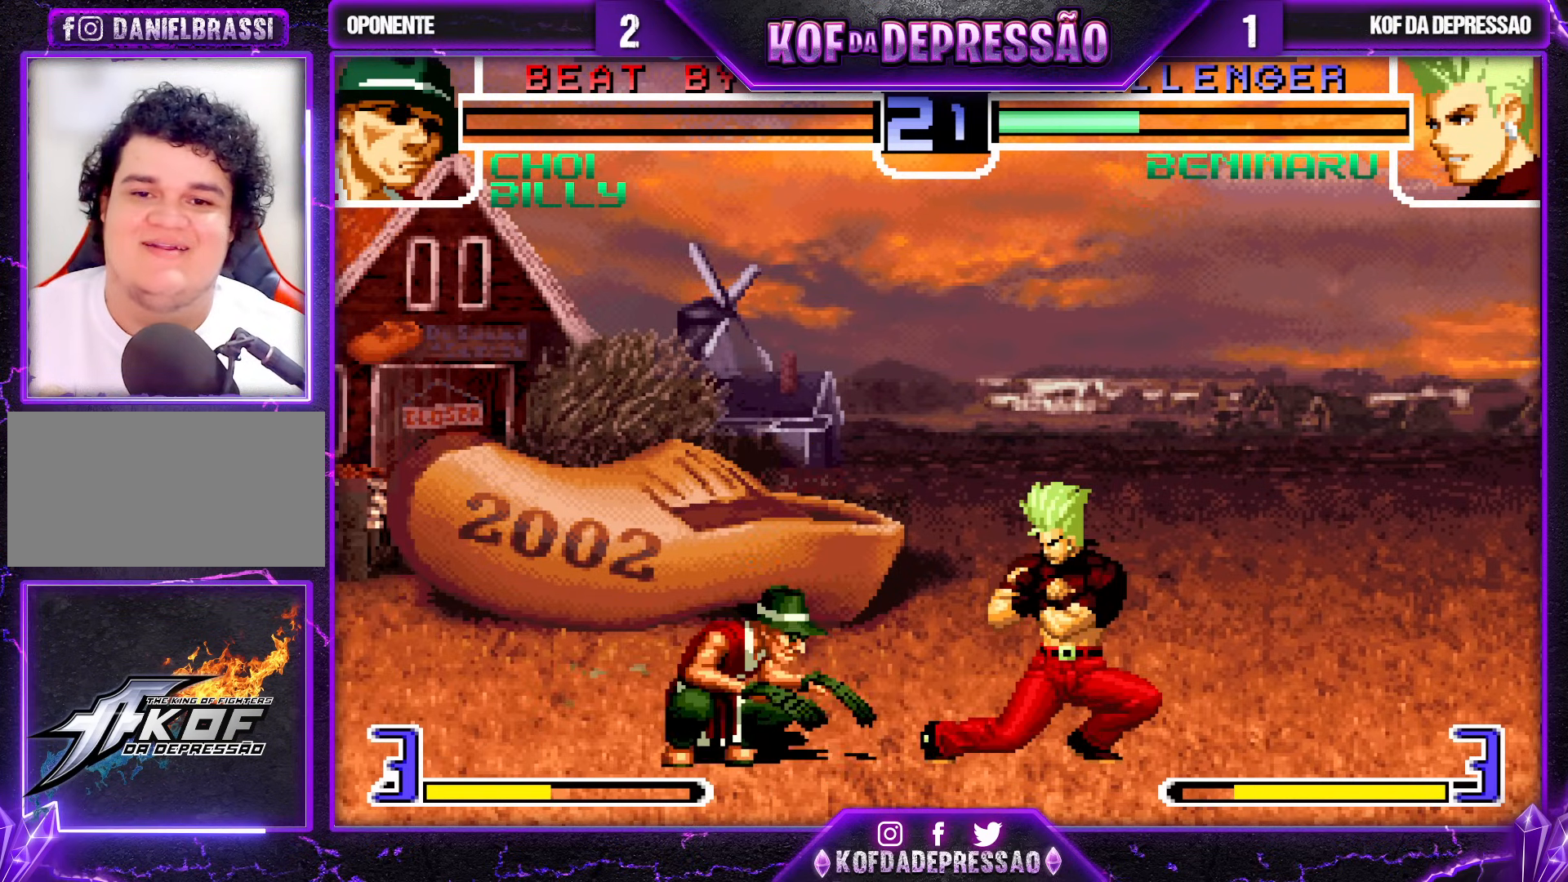
{"buttons": [], "left_stick": "right", "events": [[500, "left_stick", "right"]]}
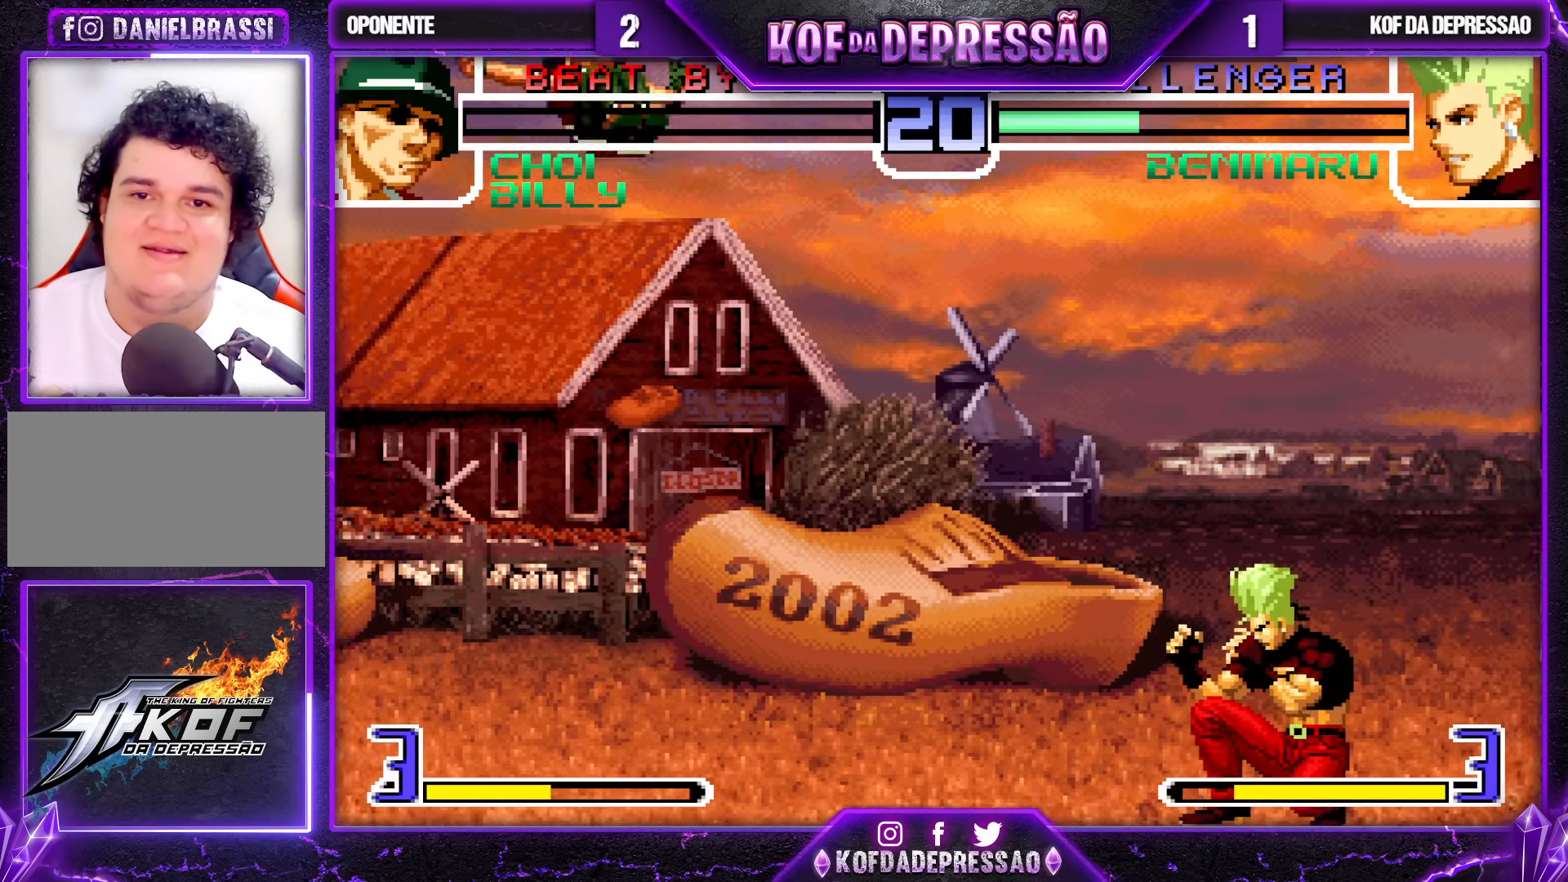
{"buttons": [], "left_stick": "center", "events": [[300, "left_stick", "center"]]}
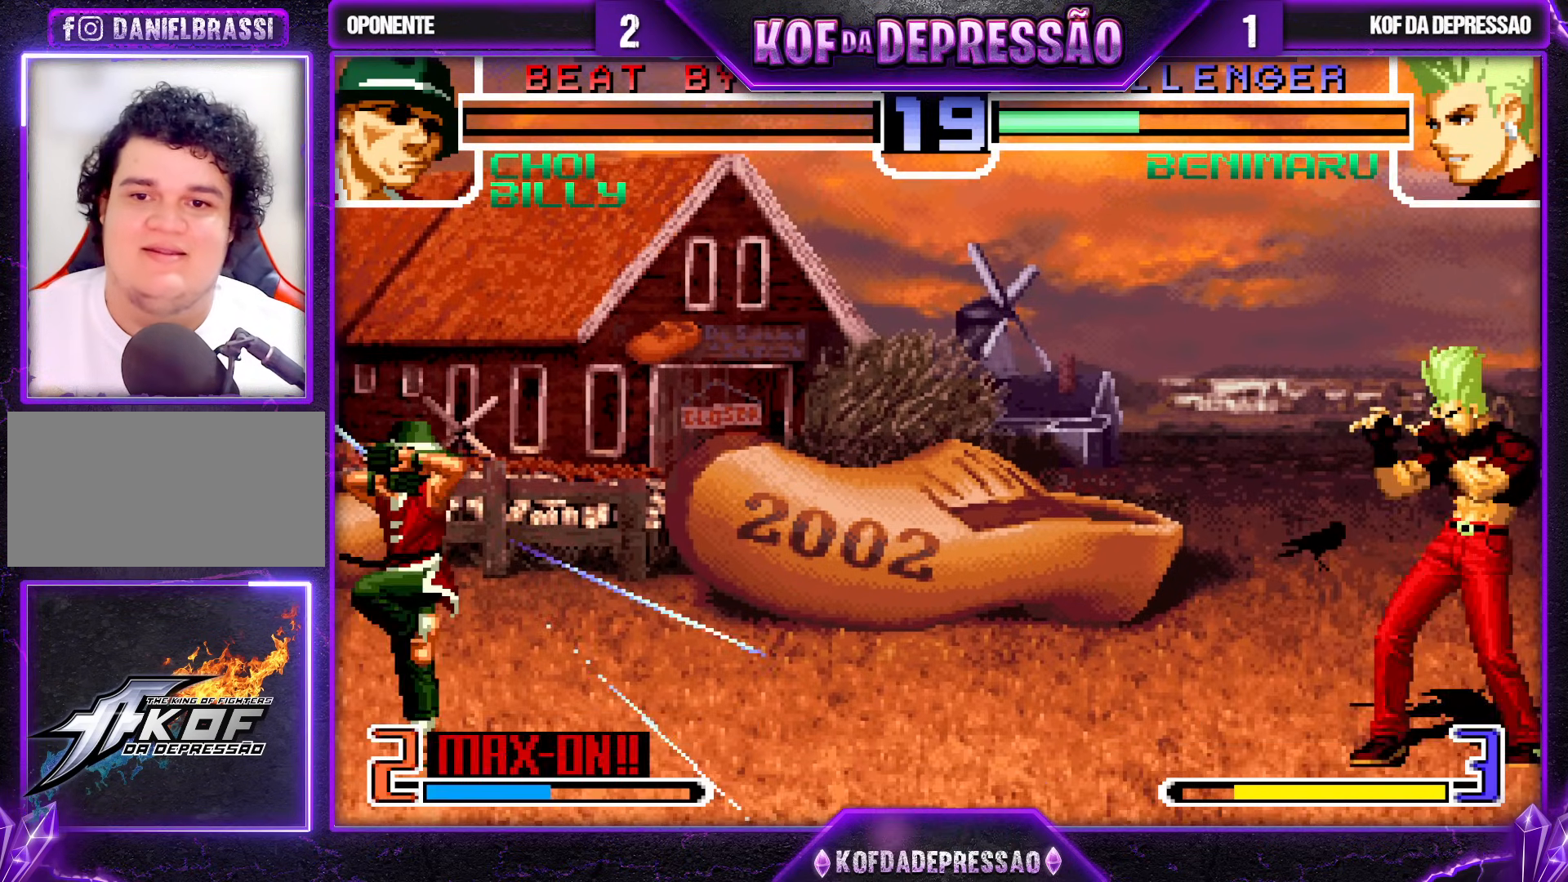
{"buttons": [], "left_stick": "left", "events": [[17, "left_stick", "right"], [117, "left_stick", "left"], [217, "left_stick", "center"], [267, "left_stick", "left"]]}
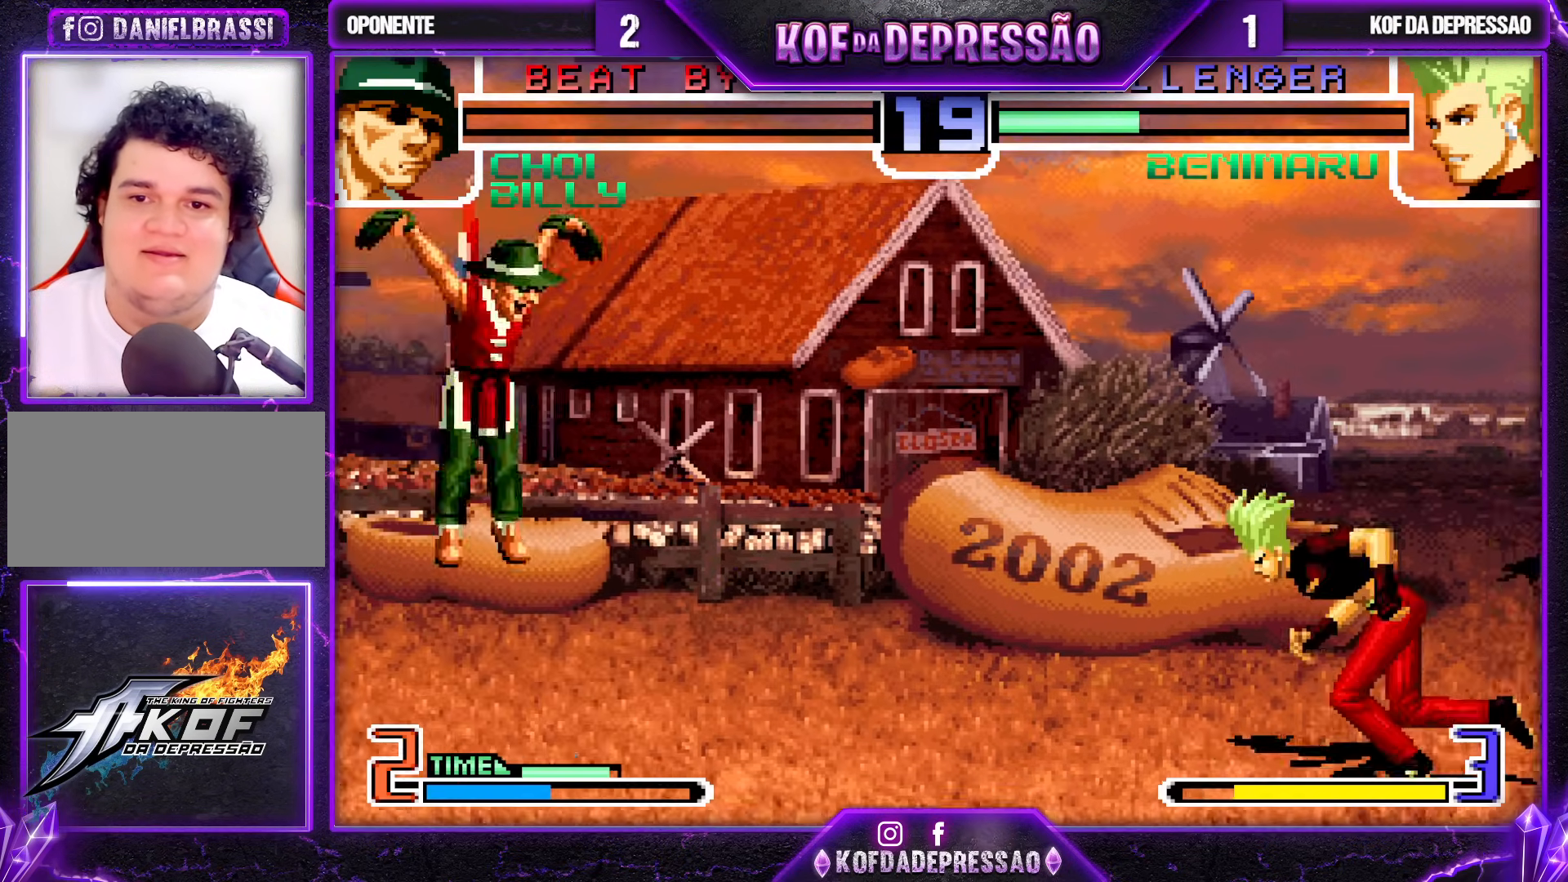
{"buttons": [], "left_stick": "left", "events": []}
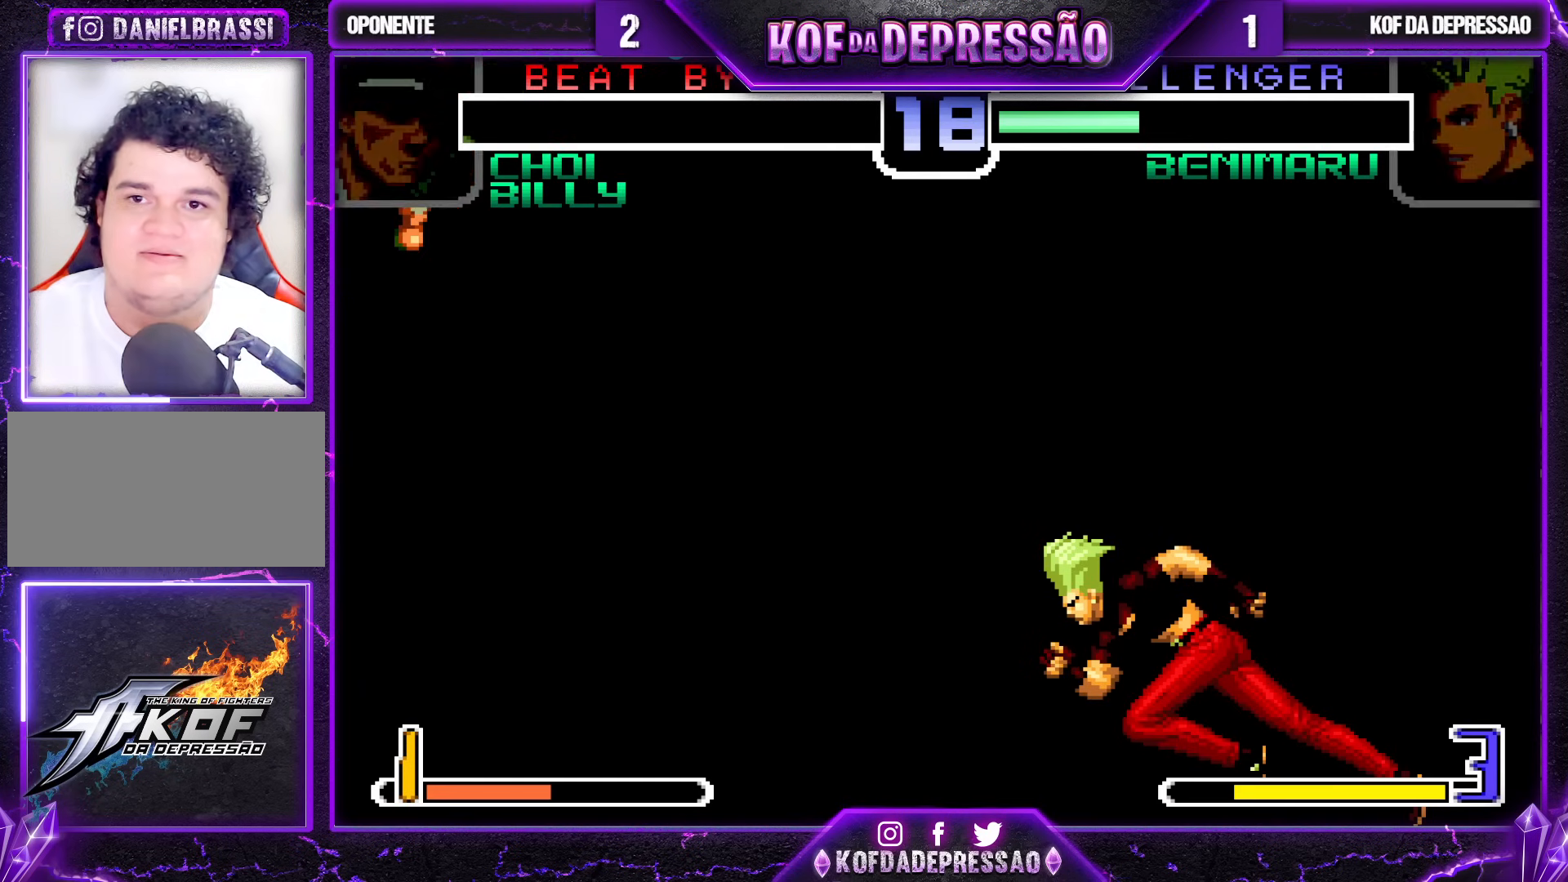
{"buttons": [], "left_stick": "left", "events": []}
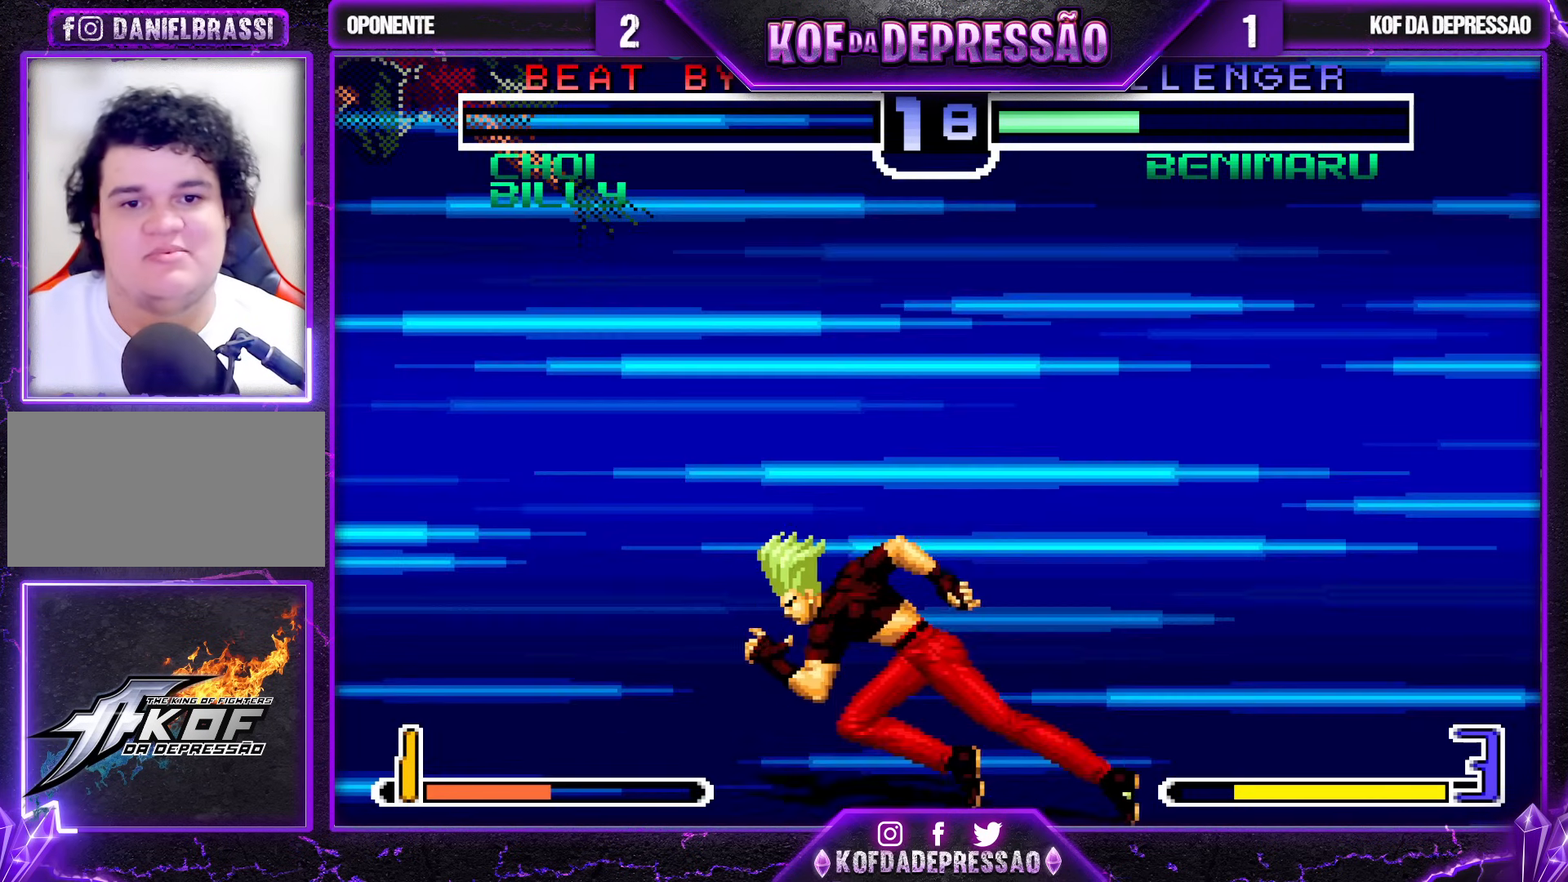
{"buttons": [], "left_stick": "down-left", "events": [[233, "SQUARE", "down"], [233, "TRIANGLE", "down"], [317, "SQUARE", "up"], [317, "TRIANGLE", "up"], [417, "left_stick", "down-left"]]}
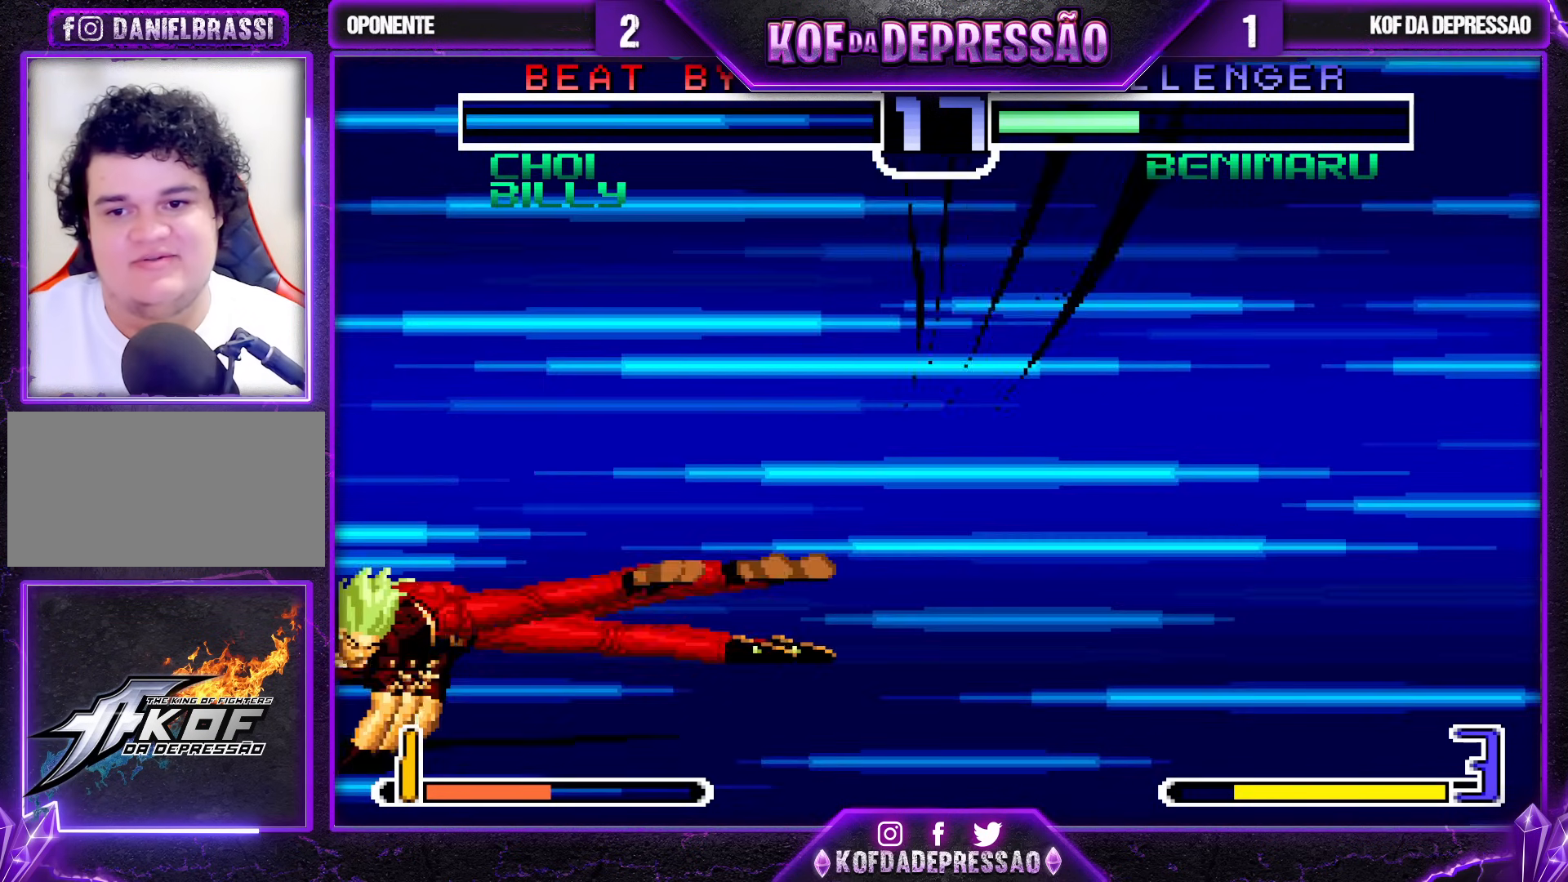
{"buttons": [], "left_stick": "down-left", "events": [[83, "SQUARE", "down"], [100, "SQUARE", "up"], [150, "SQUARE", "down"], [167, "SQUARE", "up"], [217, "SQUARE", "down"], [250, "SQUARE", "up"], [300, "SQUARE", "down"], [333, "SQUARE", "up"], [367, "SQUARE", "down"], [400, "SQUARE", "up"], [450, "SQUARE", "down"], [467, "SQUARE", "up"]]}
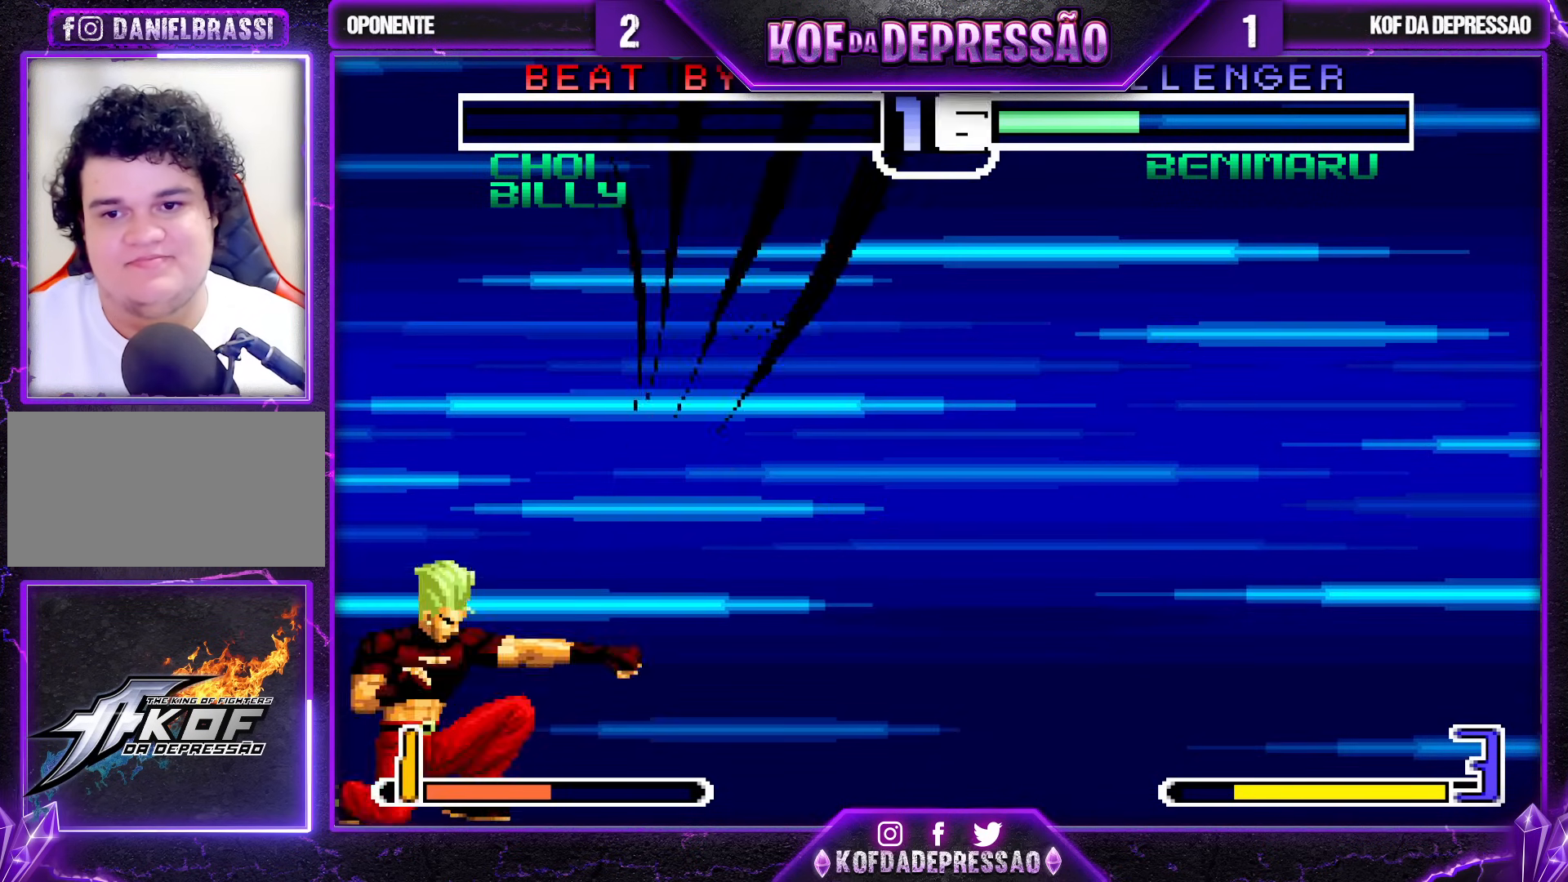
{"buttons": ["SQUARE"], "left_stick": "down-left", "events": [[17, "SQUARE", "down"], [50, "SQUARE", "up"], [83, "SQUARE", "down"], [117, "SQUARE", "up"], [183, "SQUARE", "down"], [200, "SQUARE", "up"], [233, "SQUARE", "down"], [267, "SQUARE", "up"], [317, "SQUARE", "down"], [350, "SQUARE", "up"], [383, "SQUARE", "down"], [433, "SQUARE", "up"], [483, "SQUARE", "down"]]}
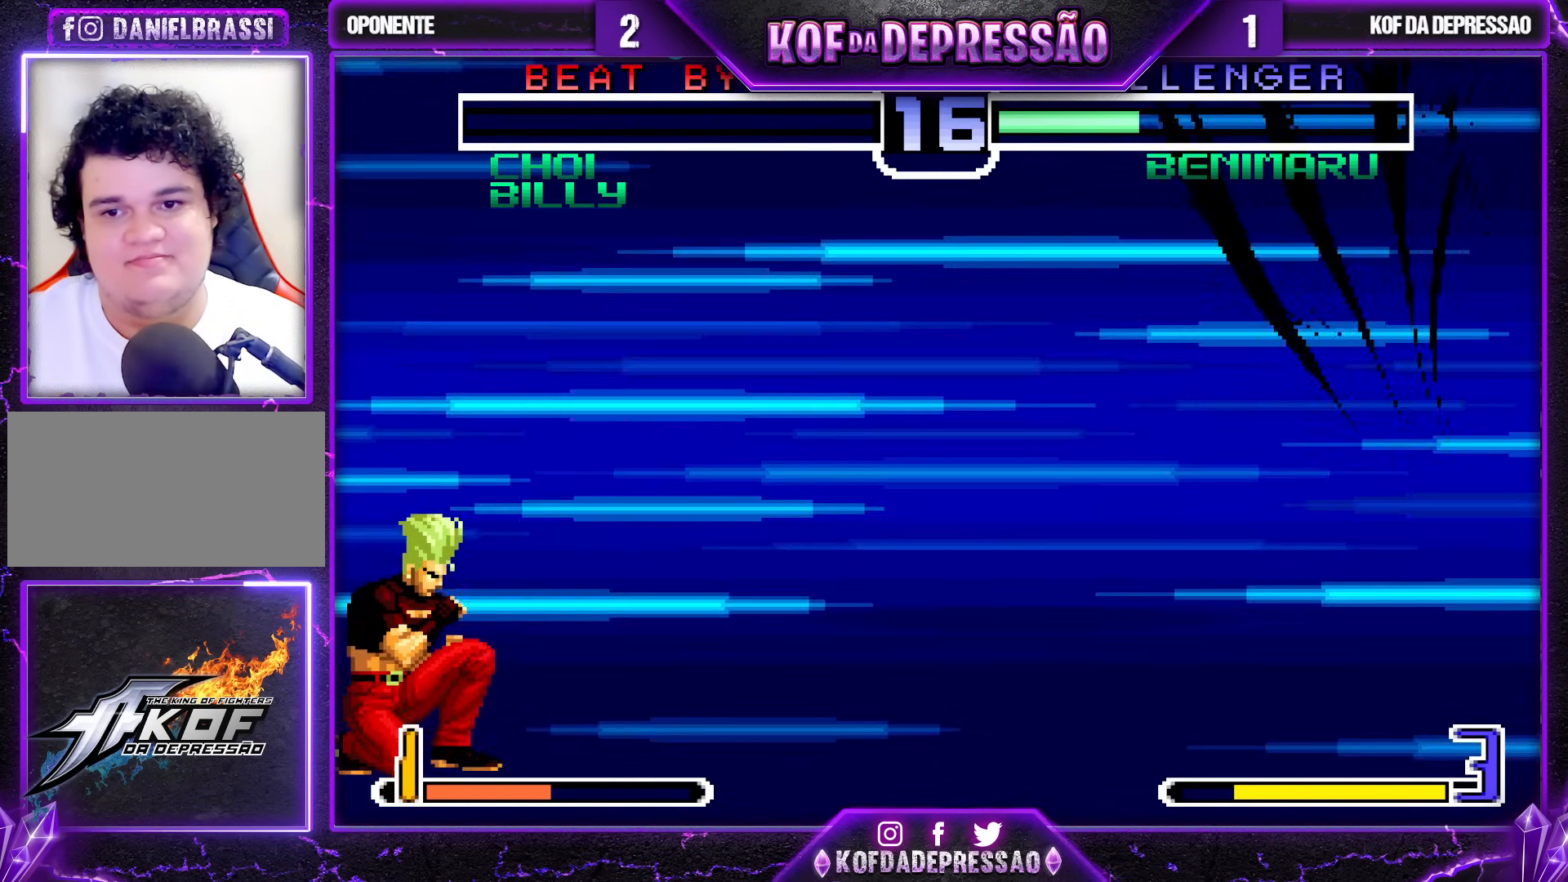
{"buttons": [], "left_stick": "down-left", "events": [[17, "SQUARE", "up"], [50, "SQUARE", "down"], [83, "SQUARE", "up"], [150, "SQUARE", "down"], [167, "SQUARE", "up"], [217, "SQUARE", "down"], [233, "SQUARE", "up"], [300, "SQUARE", "down"], [333, "SQUARE", "up"], [367, "SQUARE", "down"], [383, "SQUARE", "up"], [433, "SQUARE", "down"], [450, "TRIANGLE", "down"], [467, "TRIANGLE", "up"], [500, "SQUARE", "up"]]}
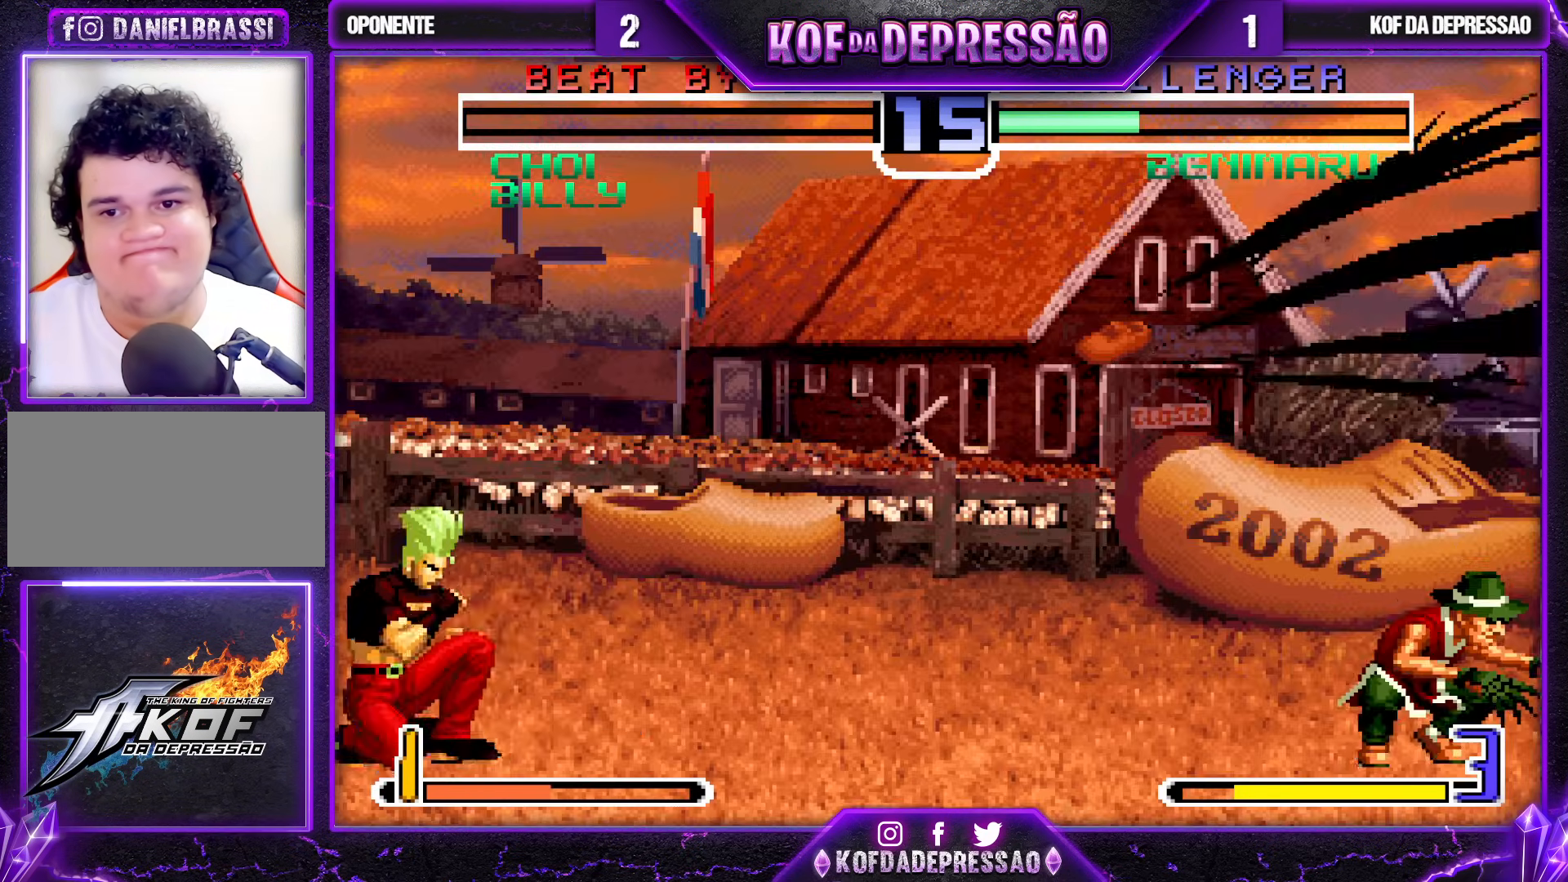
{"buttons": [], "left_stick": "down", "events": [[17, "SQUARE", "down"], [50, "SQUARE", "up"], [100, "SQUARE", "down"], [133, "SQUARE", "up"], [167, "SQUARE", "down"], [200, "SQUARE", "up"], [300, "left_stick", "center"], [450, "left_stick", "down"]]}
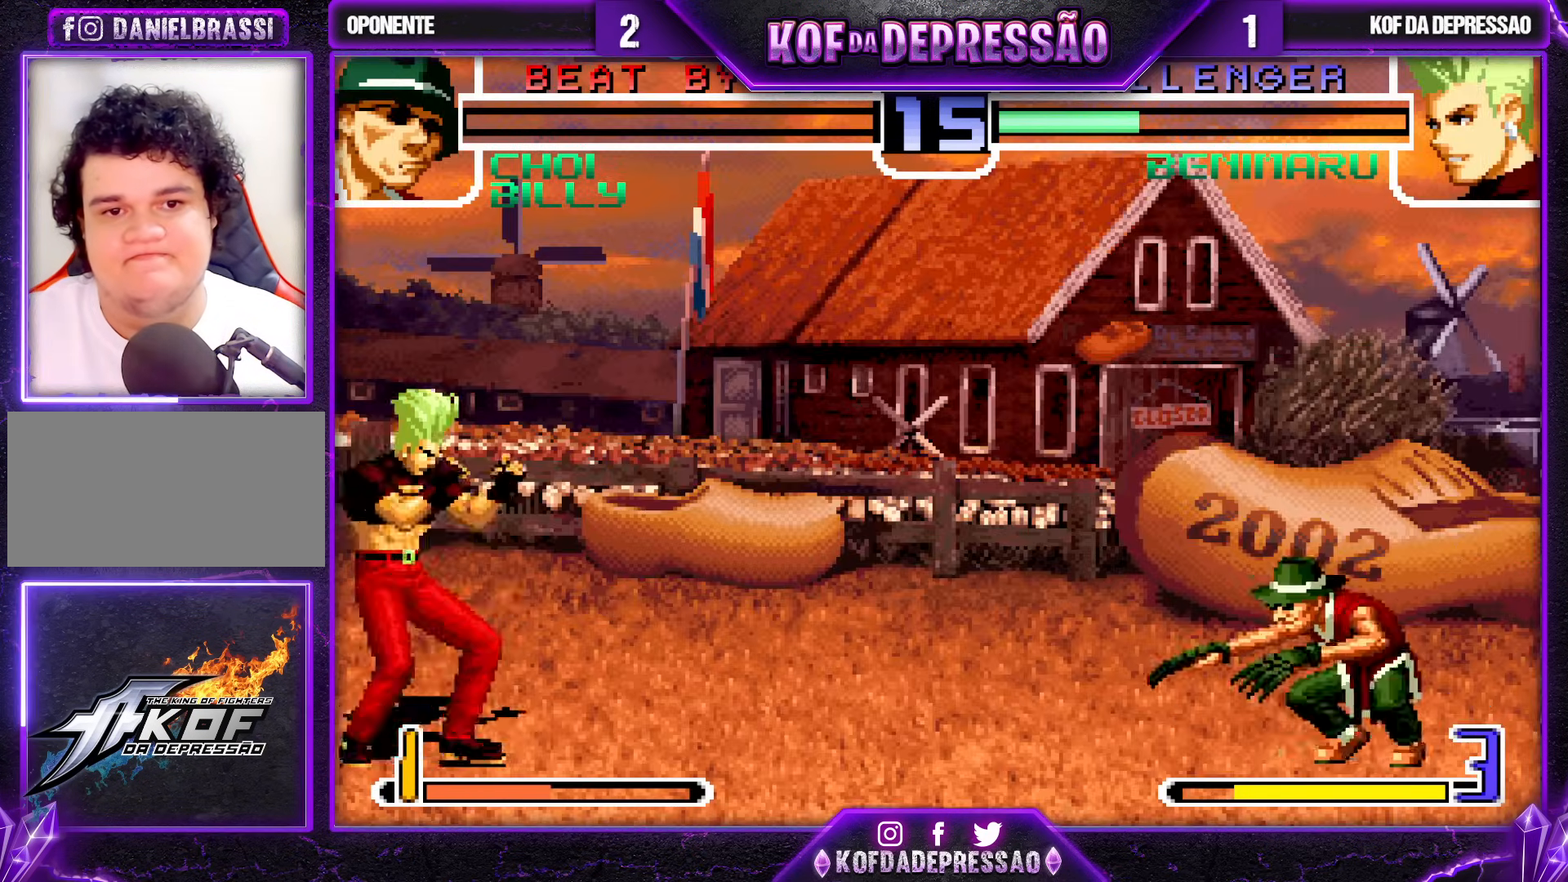
{"buttons": [], "left_stick": "up-left", "events": [[150, "left_stick", "left"], [333, "left_stick", "up-left"], [367, "CROSS", "down"], [467, "CROSS", "up"]]}
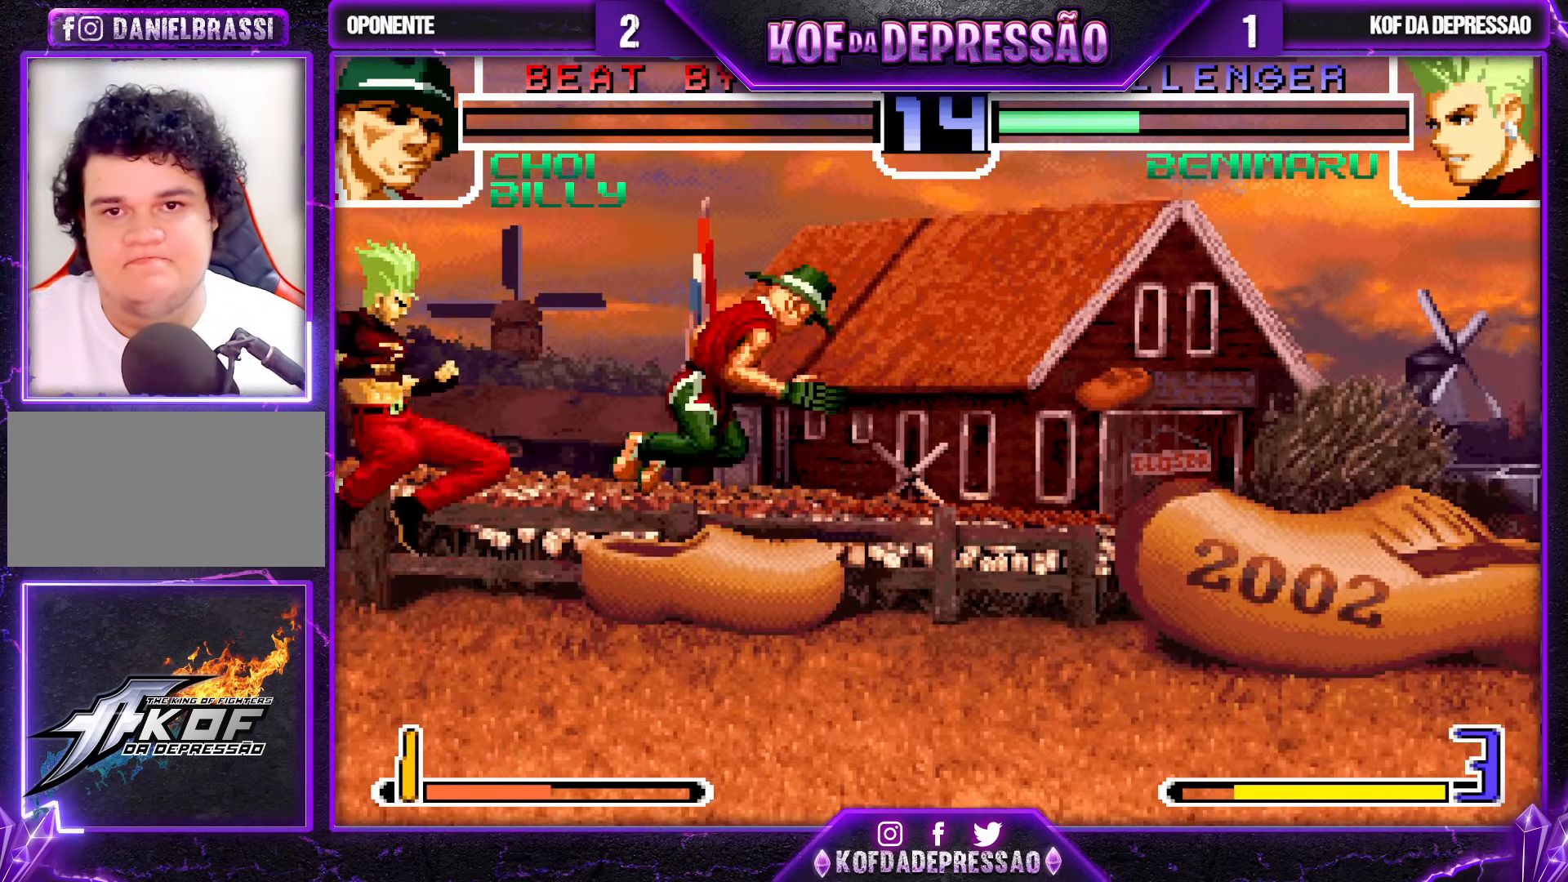
{"buttons": [], "left_stick": "down-left", "events": [[183, "left_stick", "center"], [483, "left_stick", "down-left"]]}
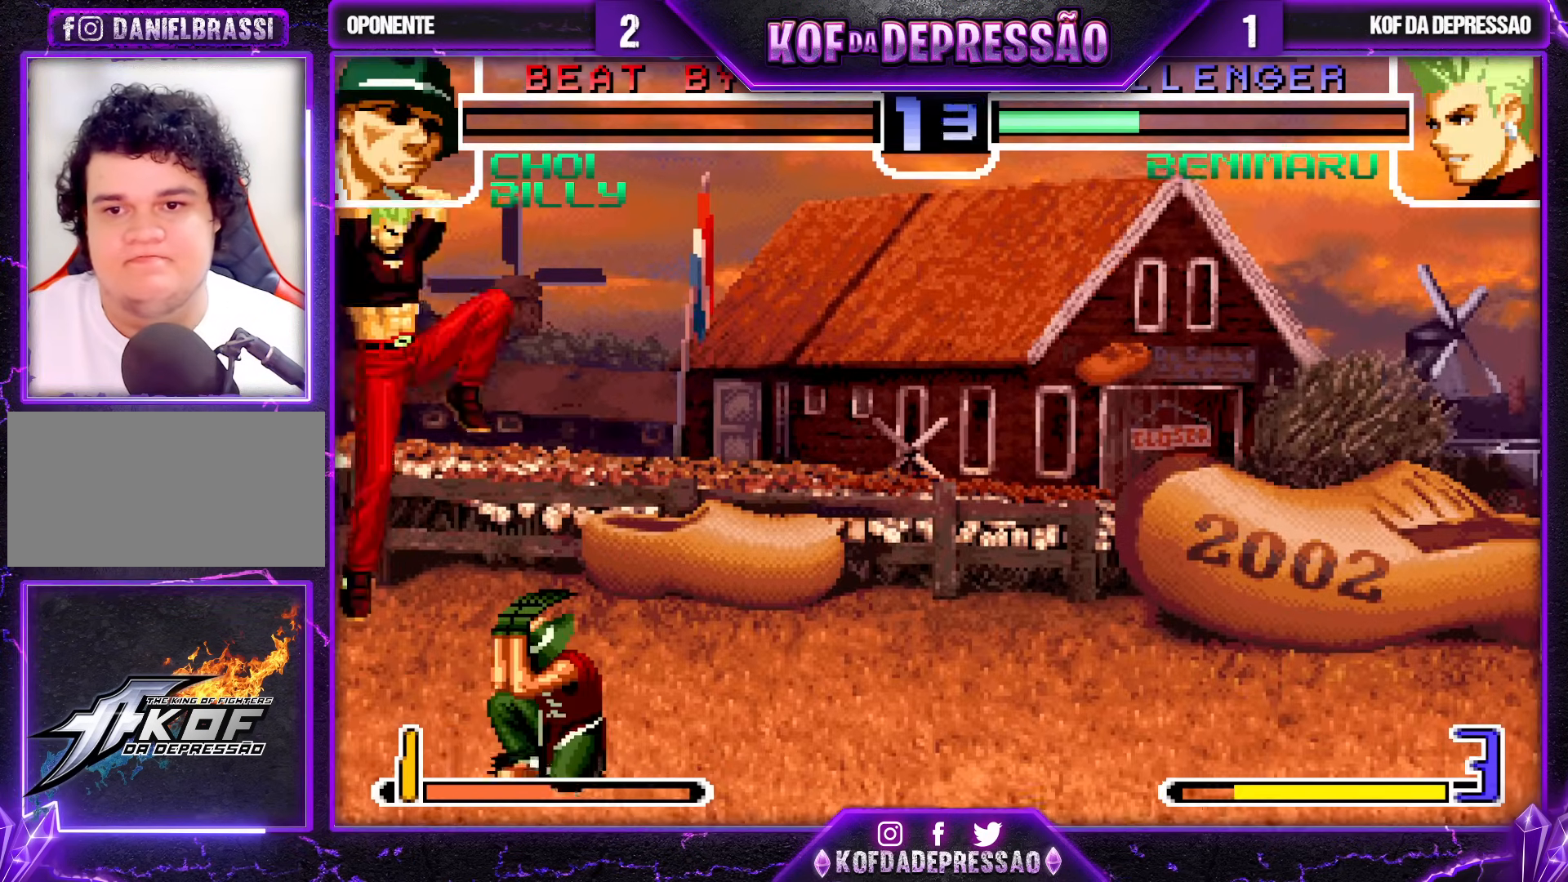
{"buttons": [], "left_stick": "down-left", "events": [[183, "CROSS", "down"], [183, "R1", "down"], [250, "CROSS", "up"], [250, "R1", "up"]]}
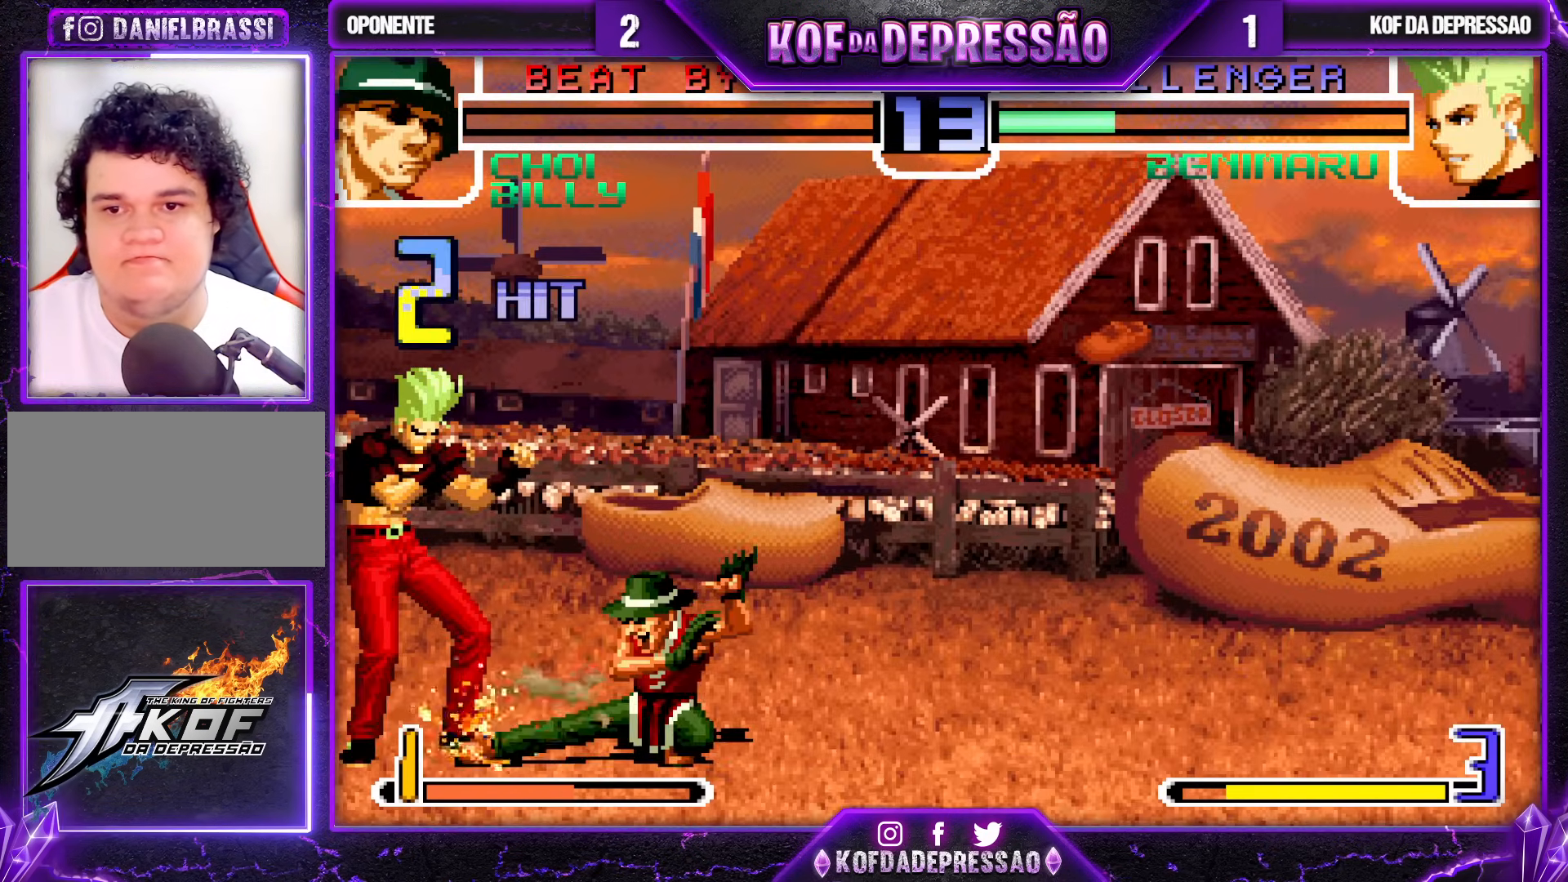
{"buttons": [], "left_stick": "down-left", "events": []}
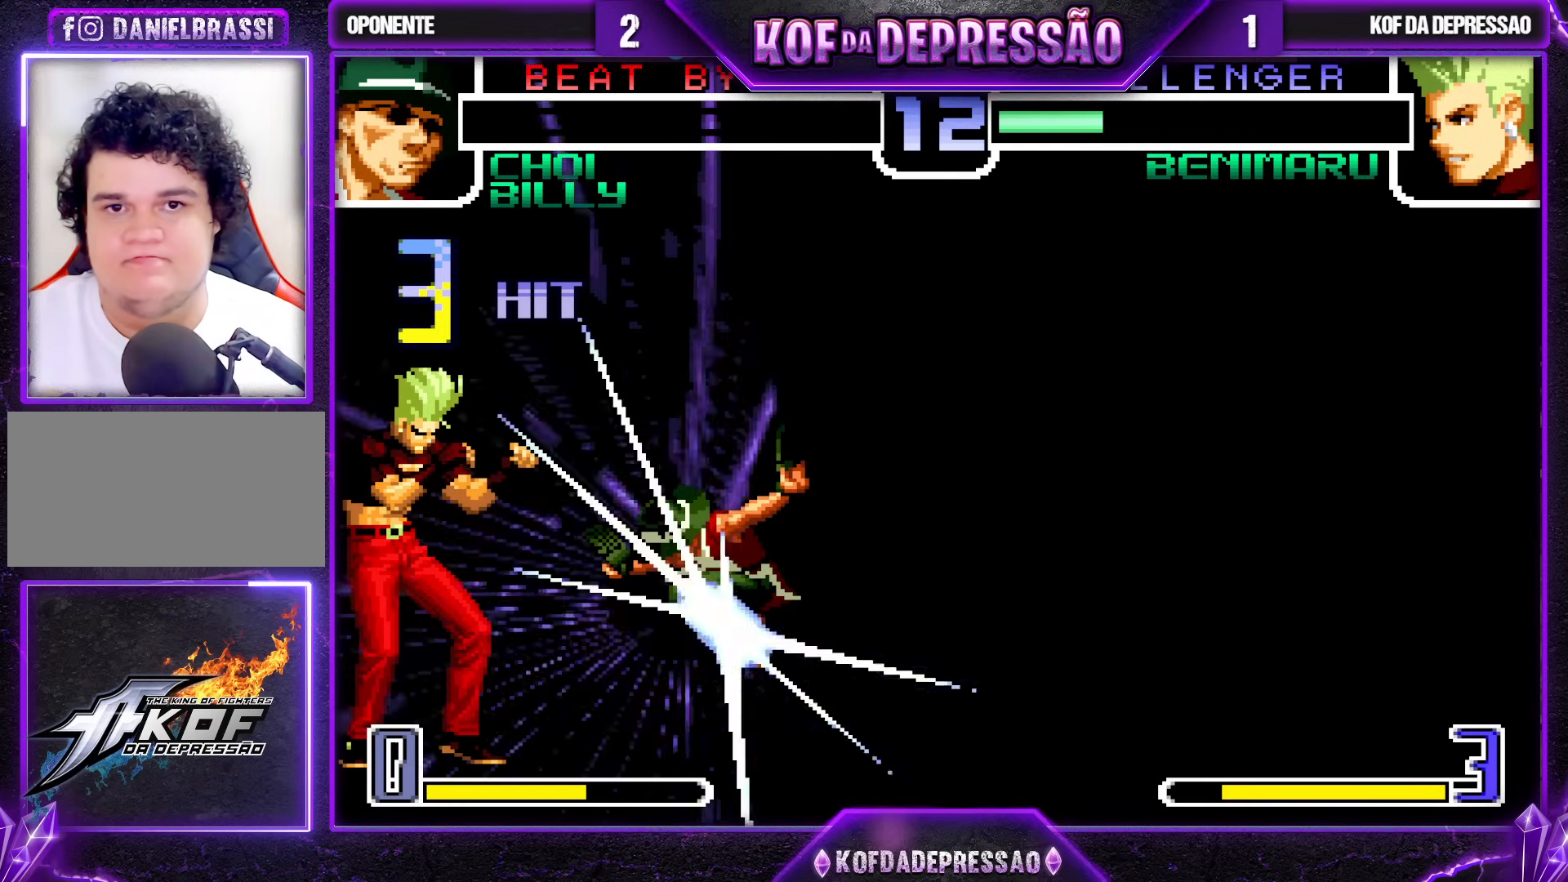
{"buttons": [], "left_stick": "center", "events": [[100, "left_stick", "center"]]}